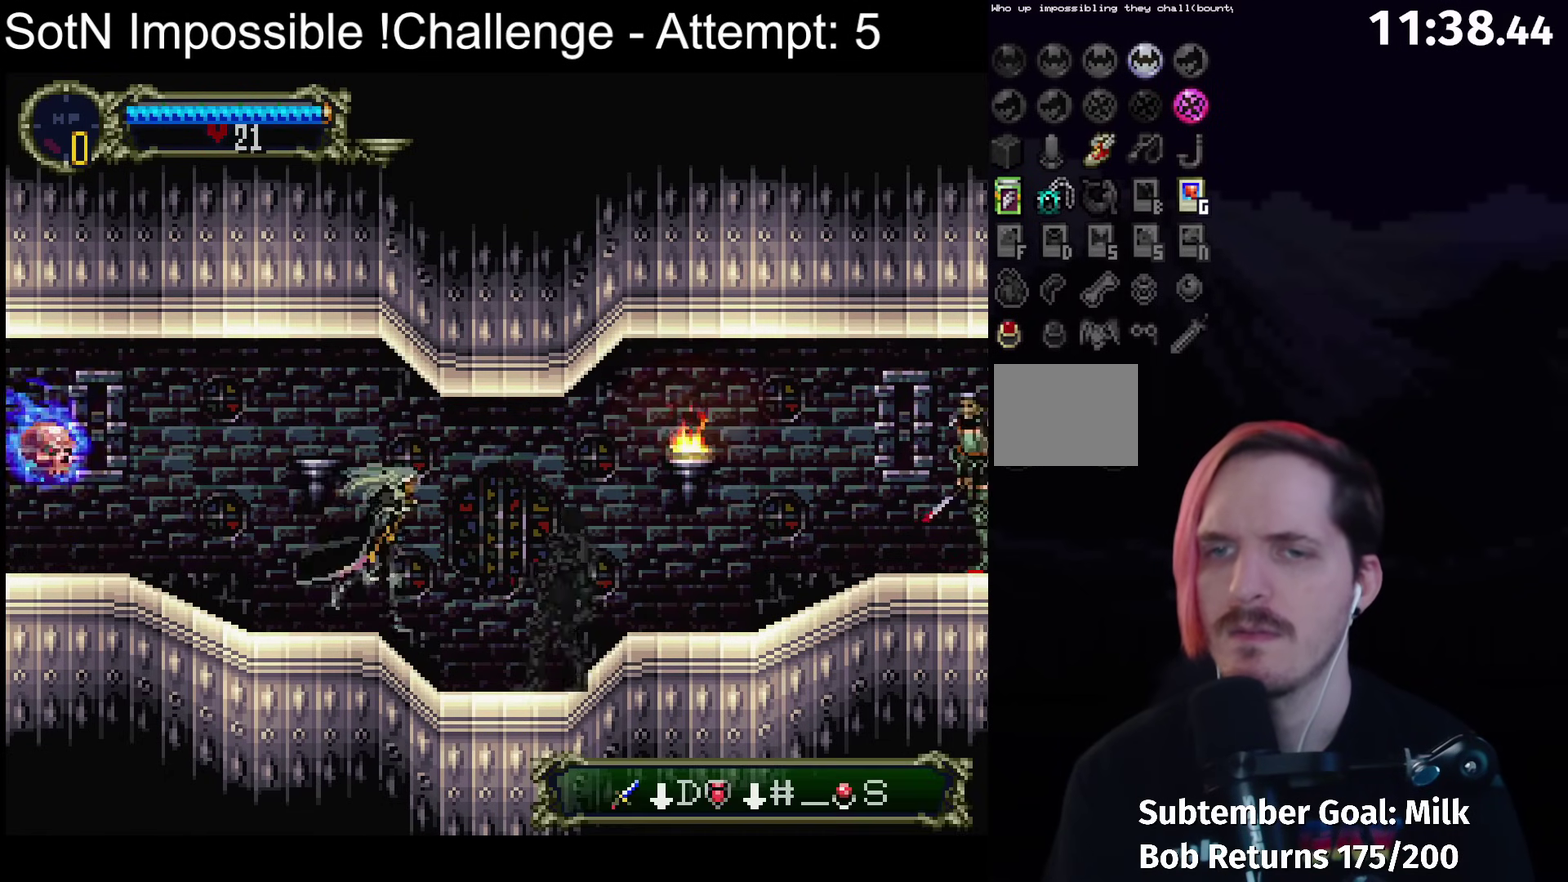
Gameplay with a controller (Xbox layout); each line is a JSON object with the inputs held at the frame after it. "events" lists button and stick changes between this image and that frame as [ms after this image, input, new state], when the widget could be followed in between. Not read: L3 R3 right_stick.
{"buttons": [], "left_stick": "center", "events": []}
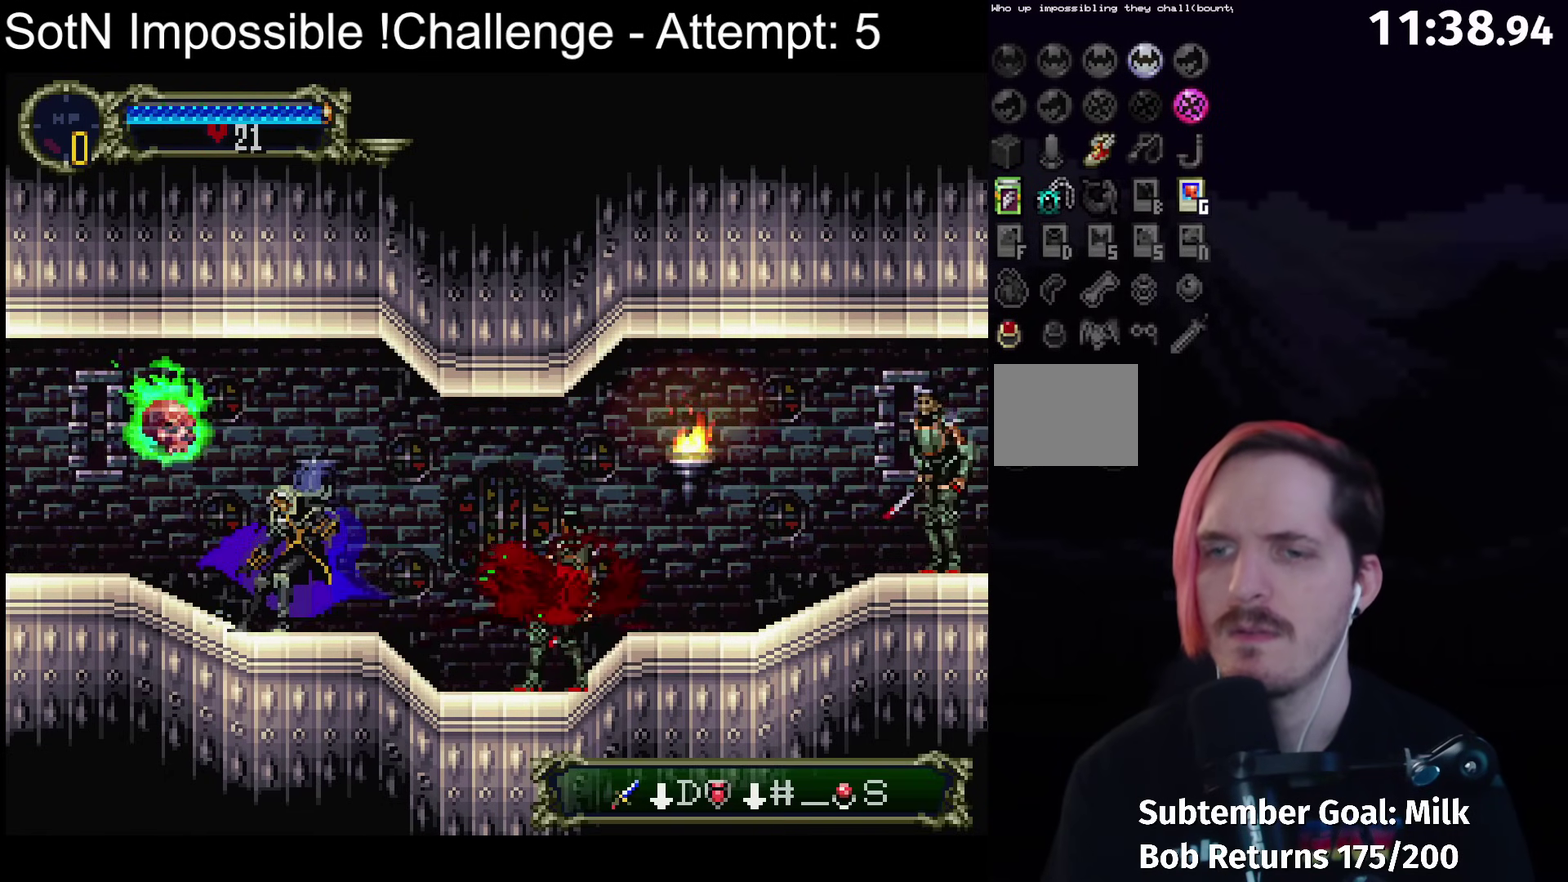
{"buttons": [], "left_stick": "center", "events": []}
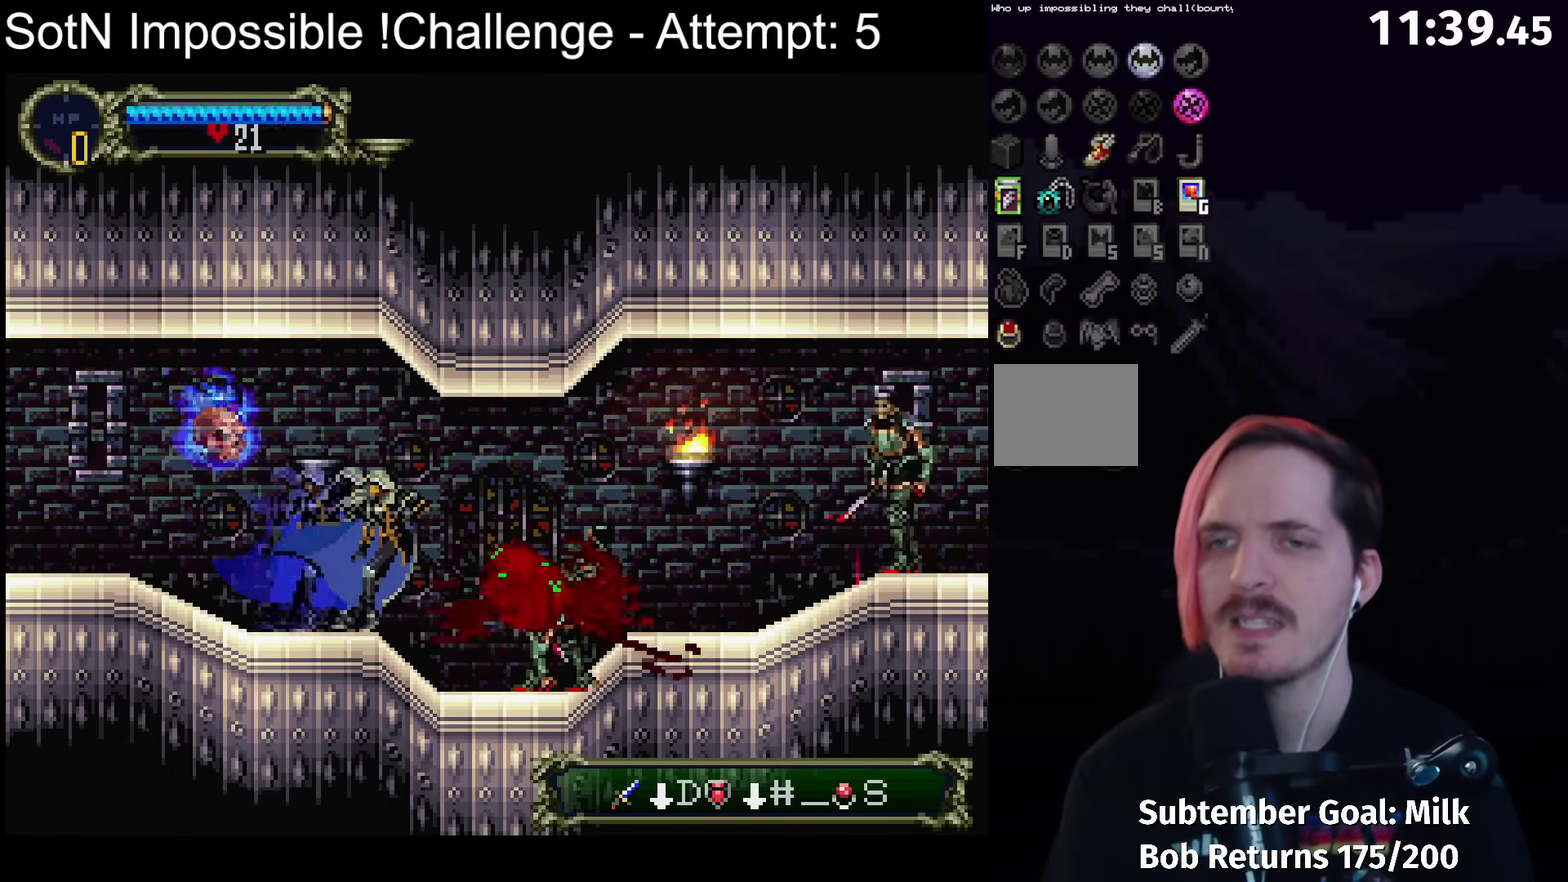
{"buttons": [], "left_stick": "center", "events": []}
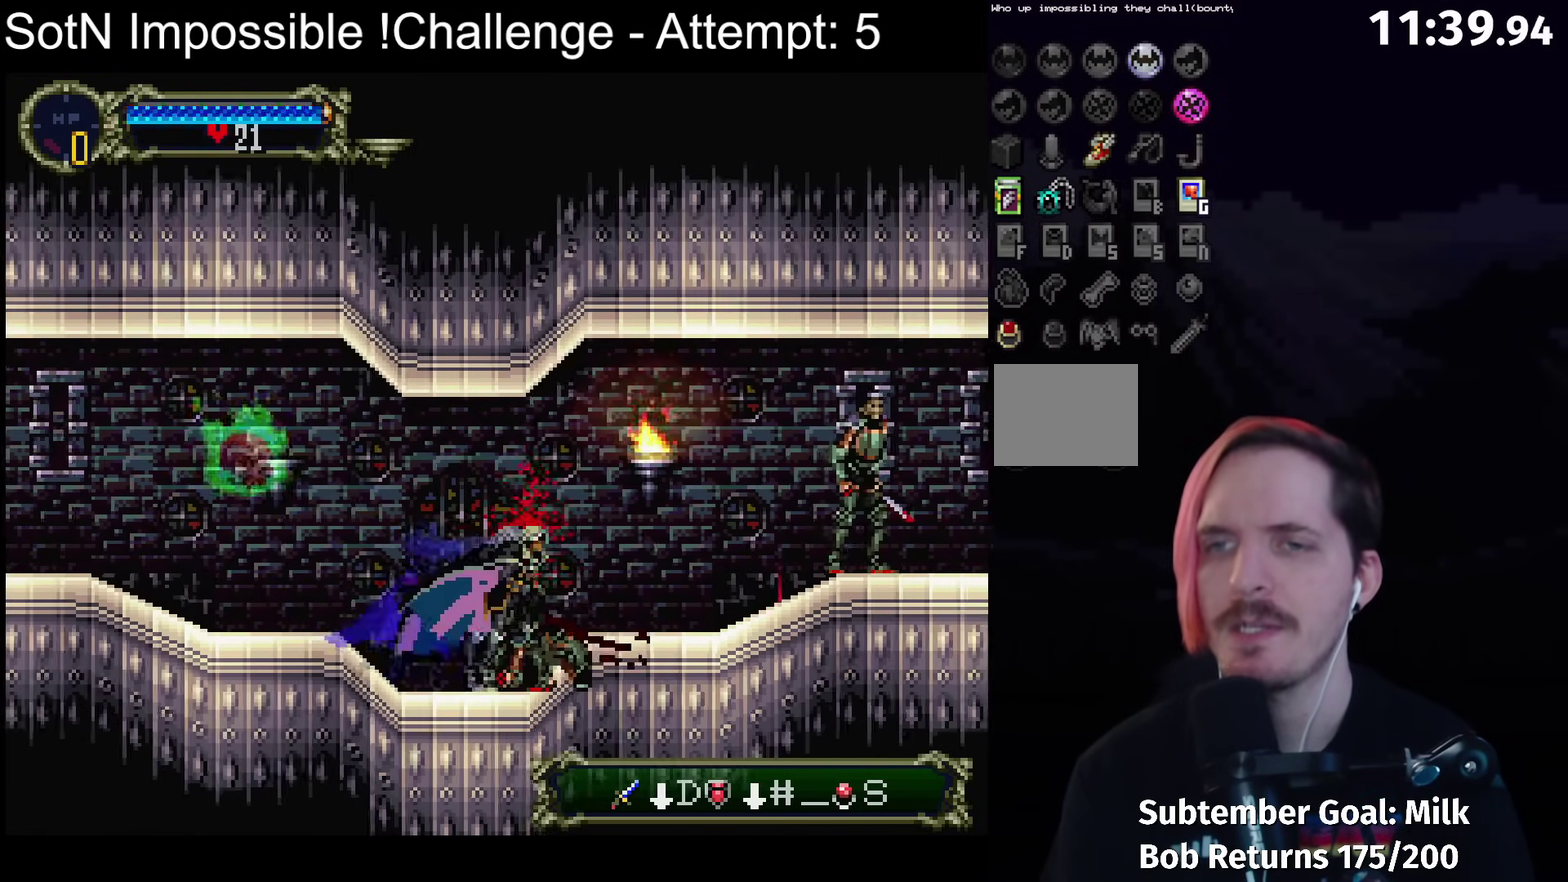
{"buttons": [], "left_stick": "center", "events": [[350, "A", "down"], [400, "A", "up"]]}
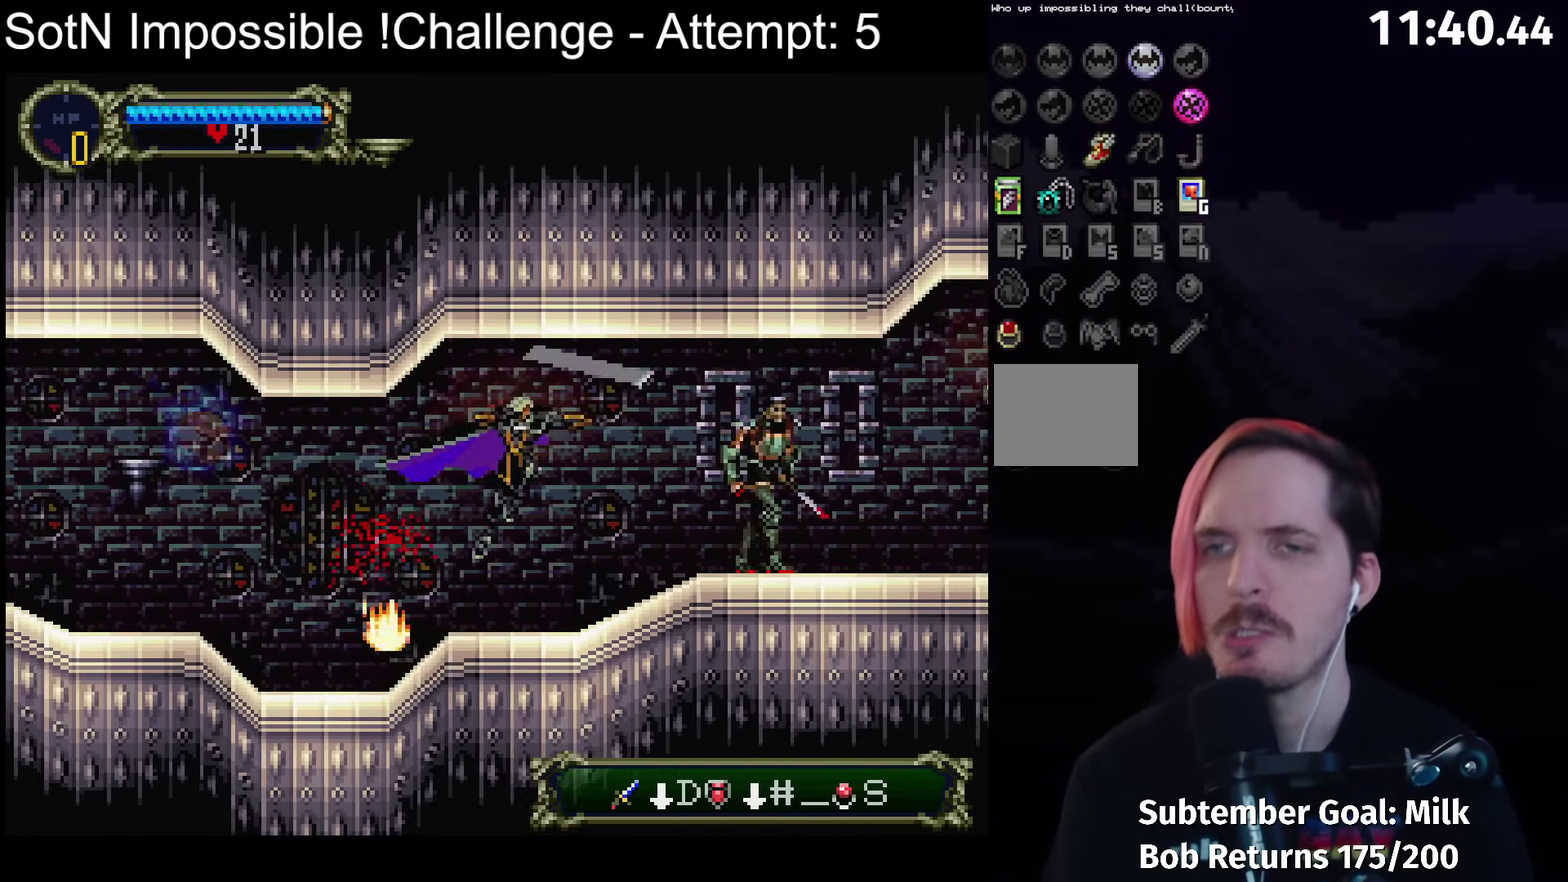
{"buttons": ["A"], "left_stick": "center", "events": [[467, "A", "down"]]}
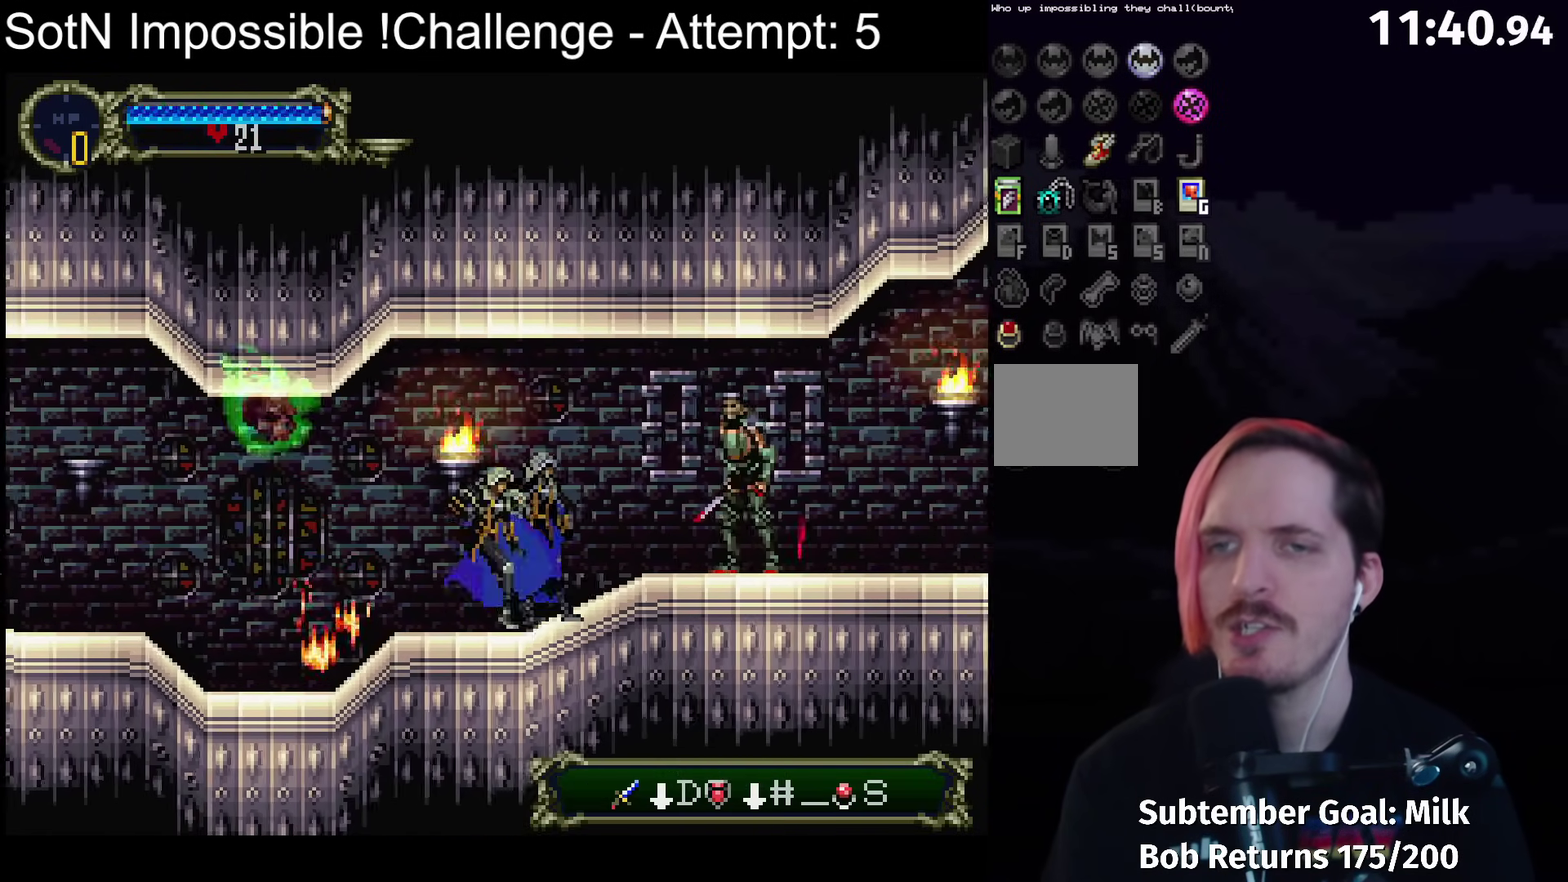
{"buttons": [], "left_stick": "center", "events": [[50, "A", "up"], [183, "X", "down"], [267, "X", "up"]]}
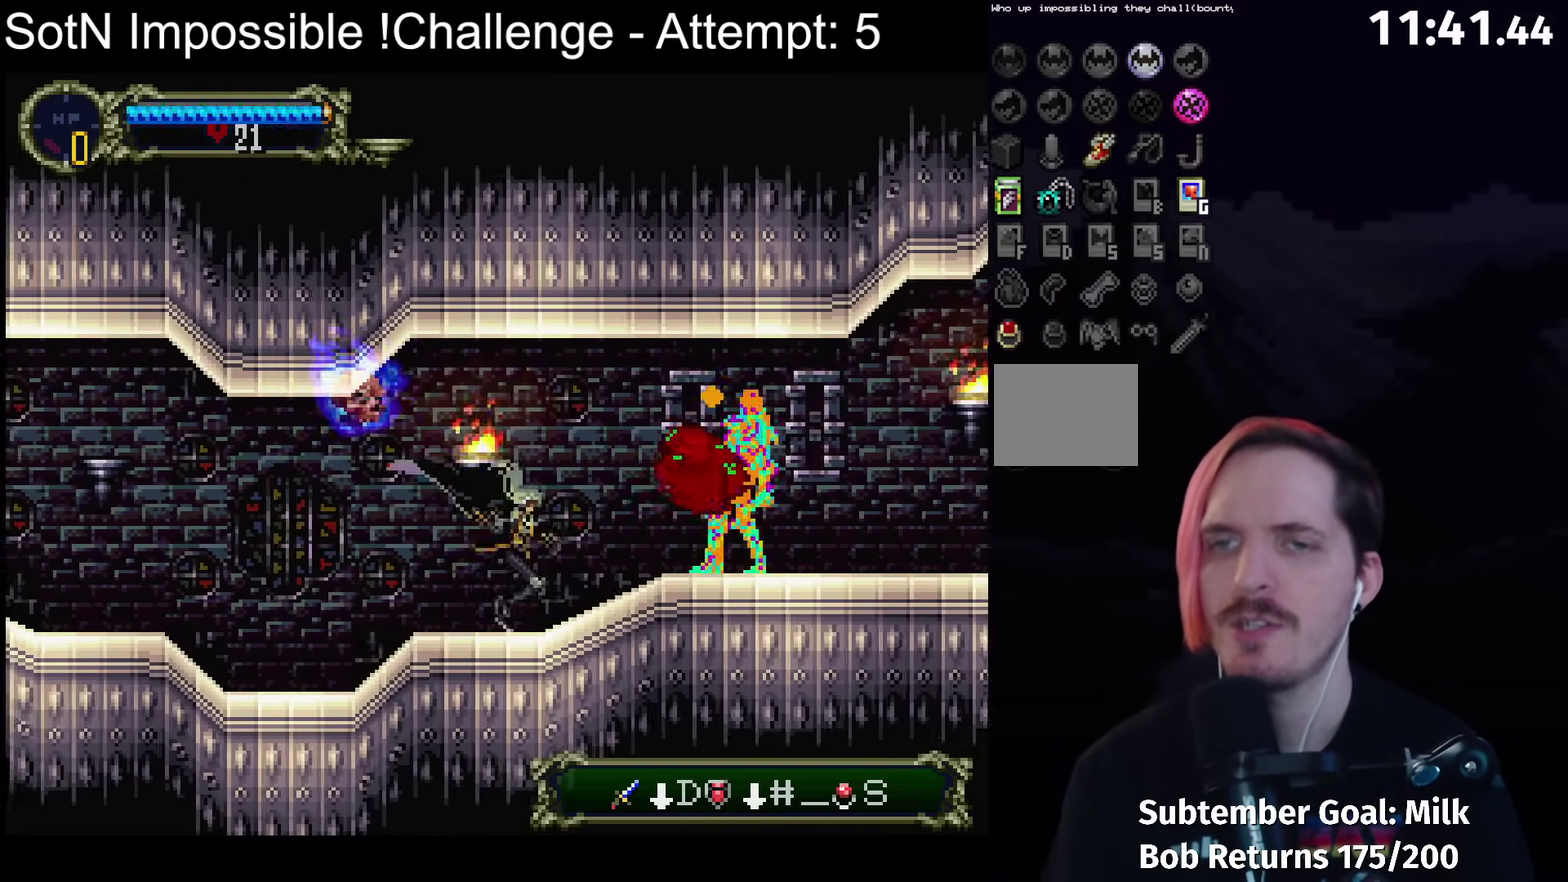
{"buttons": [], "left_stick": "center", "events": []}
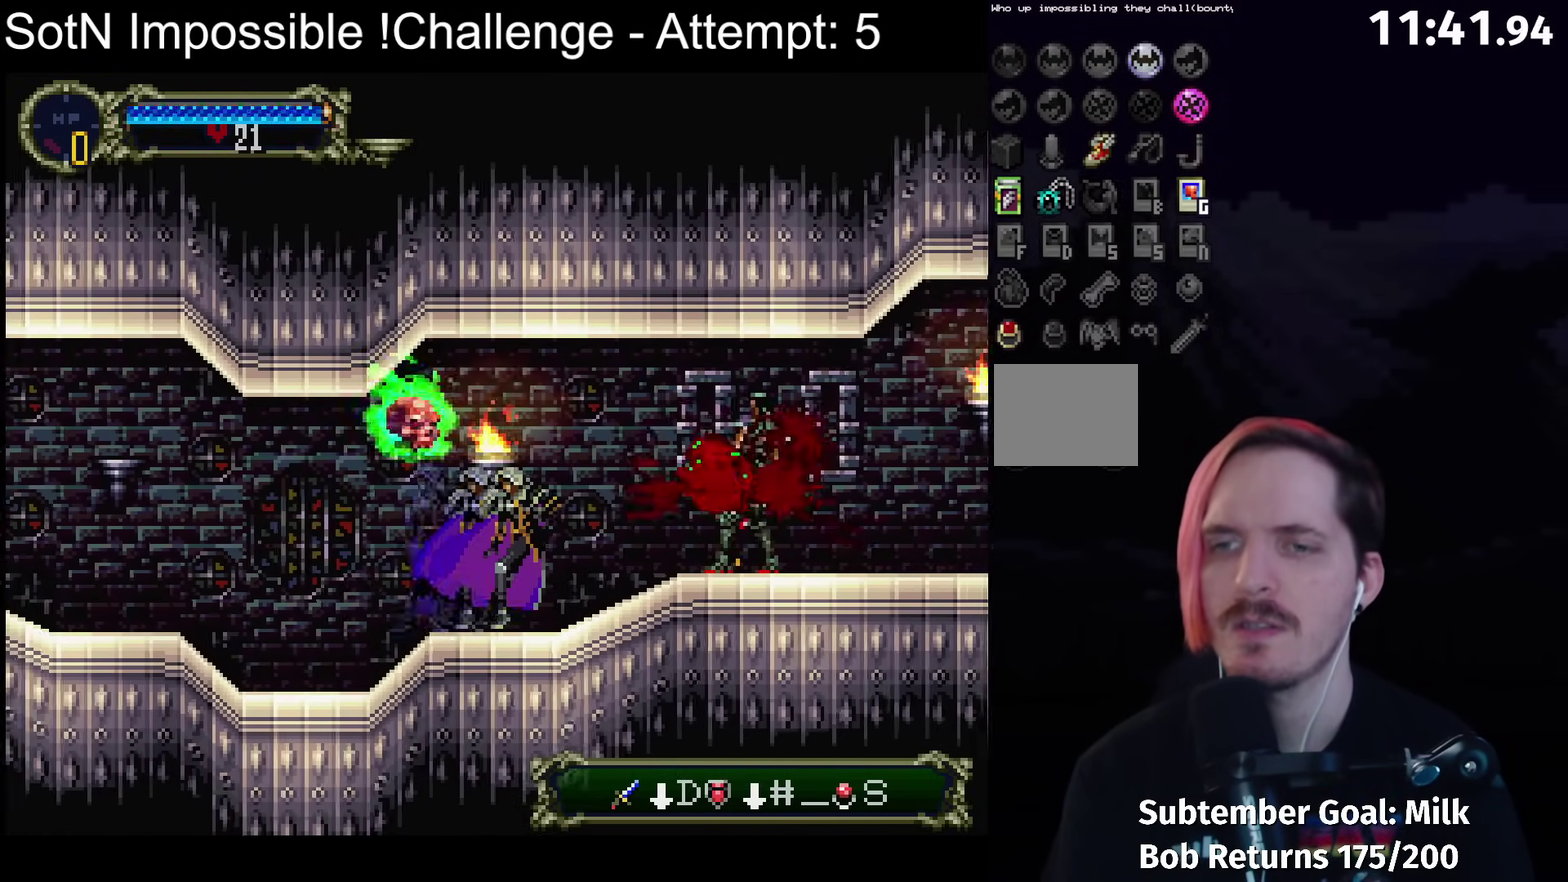
{"buttons": [], "left_stick": "center", "events": []}
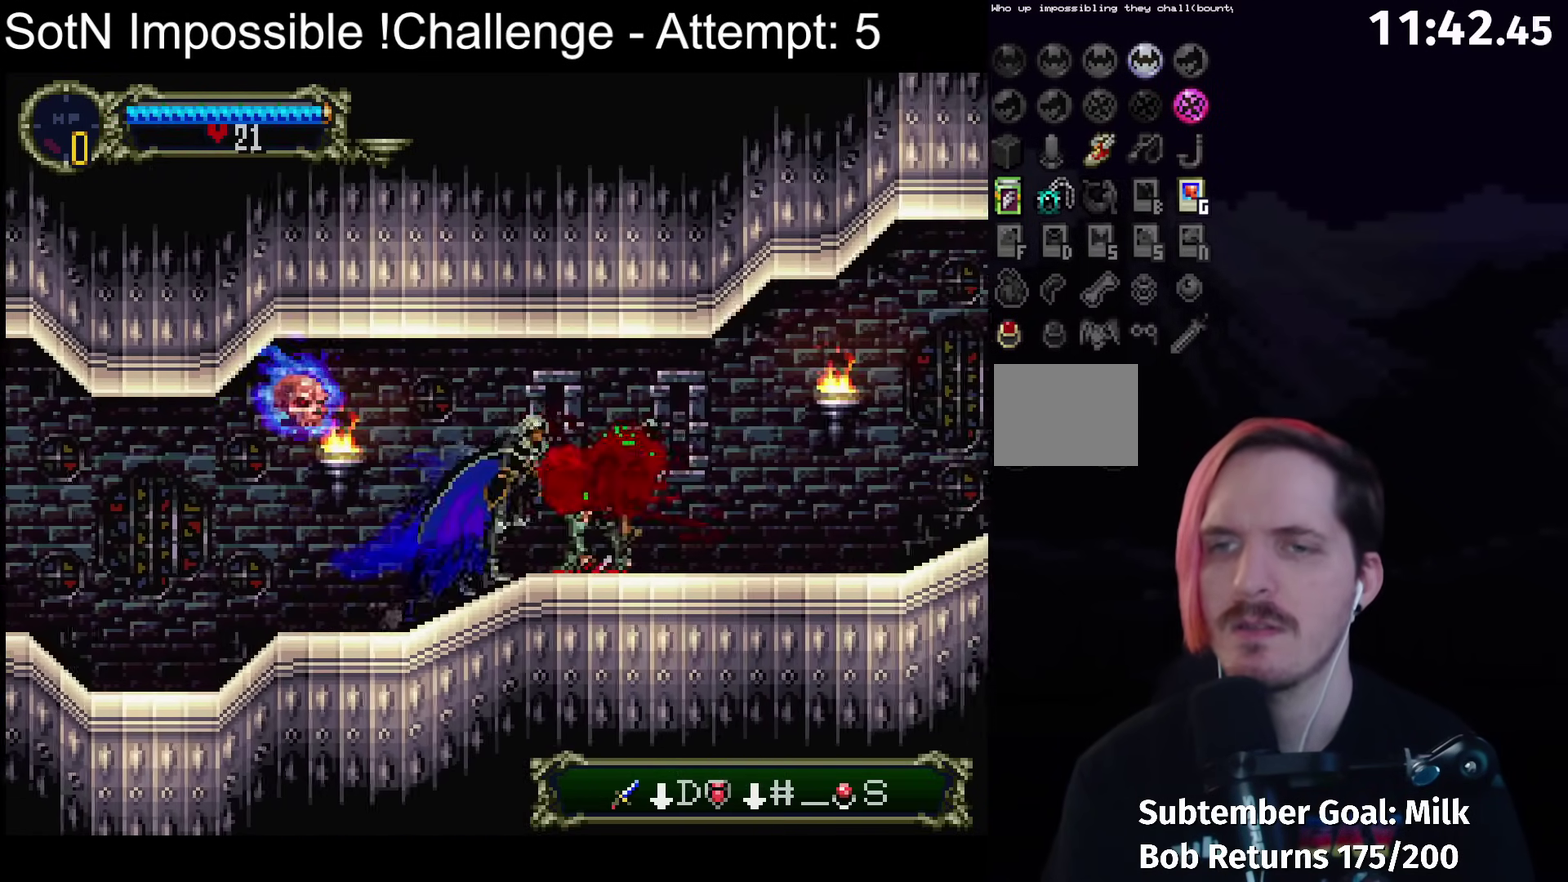
{"buttons": [], "left_stick": "center", "events": []}
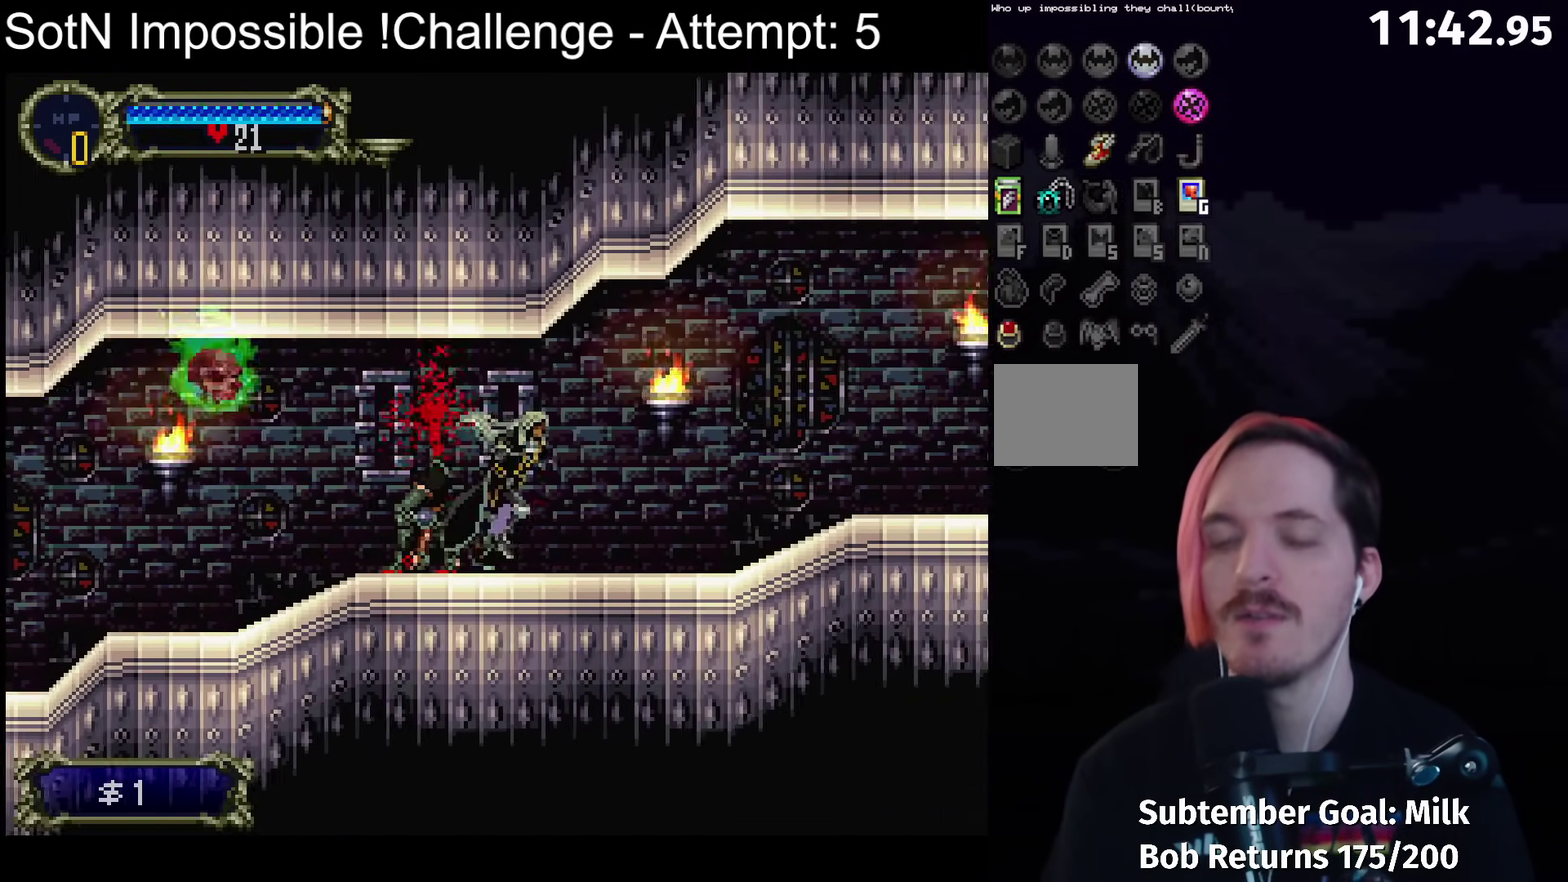
{"buttons": [], "left_stick": "center", "events": [[83, "Y", "down"], [183, "Y", "up"], [400, "Y", "down"], [500, "Y", "up"]]}
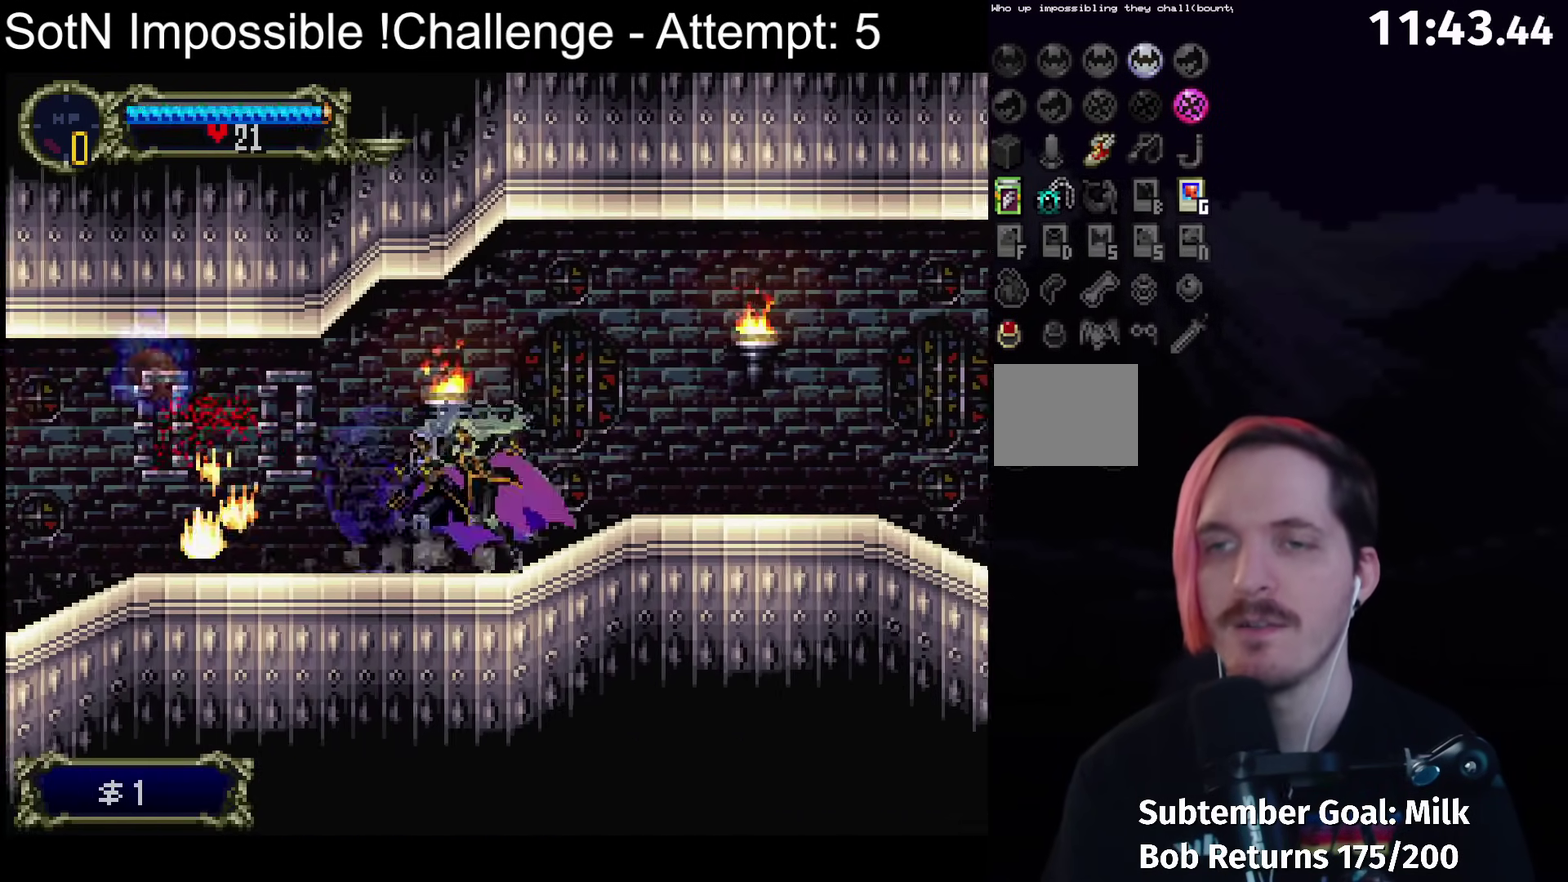
{"buttons": [], "left_stick": "center", "events": [[167, "Y", "down"], [267, "Y", "up"]]}
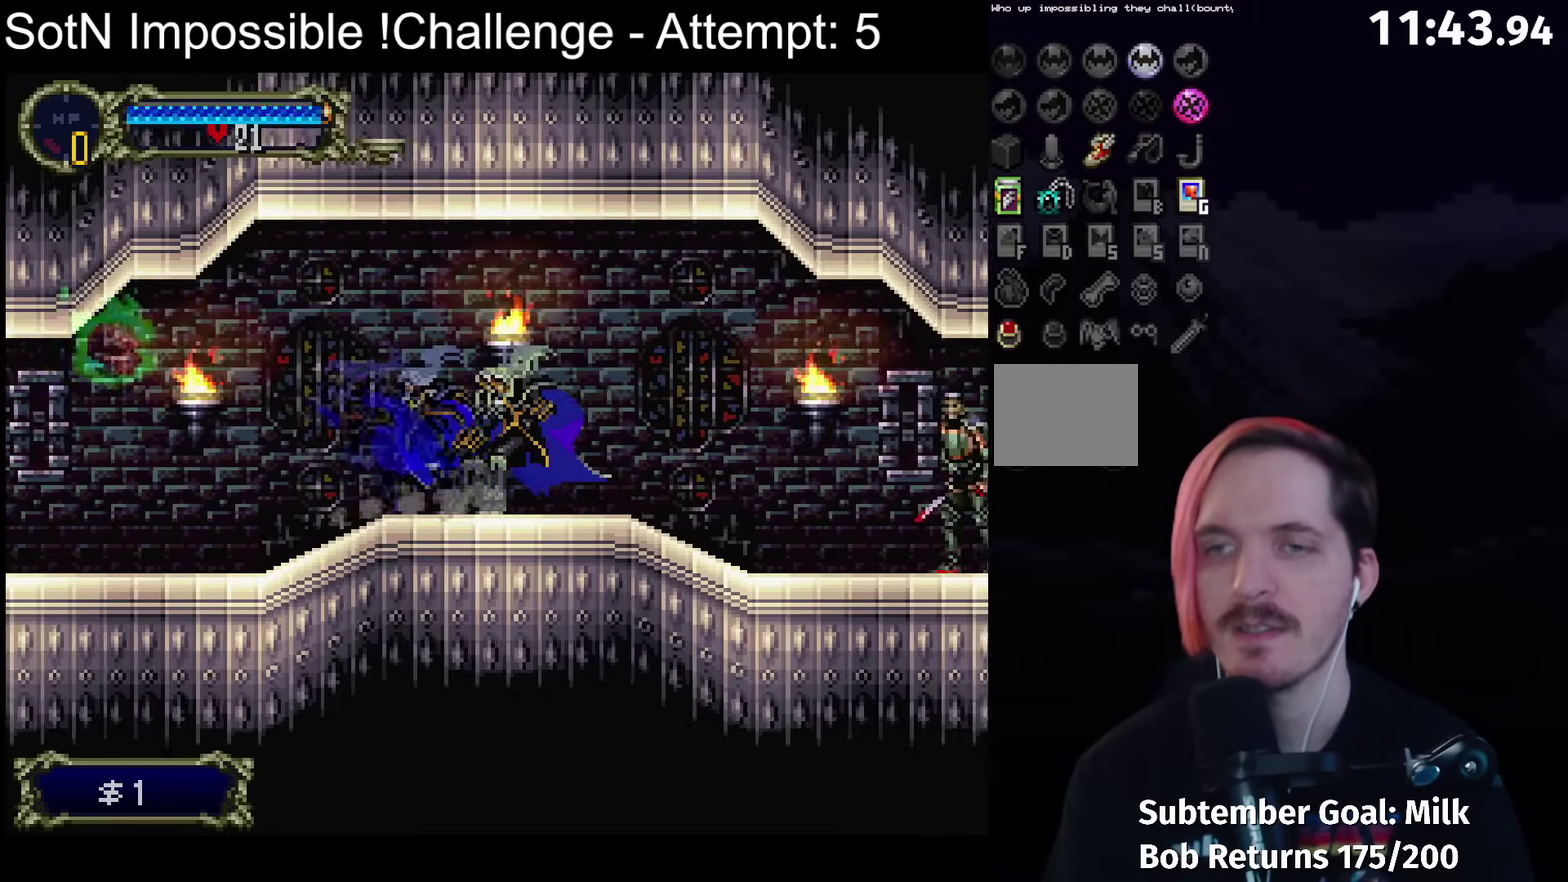
{"buttons": [], "left_stick": "center", "events": [[117, "Y", "down"], [167, "Y", "up"], [300, "A", "down"], [350, "A", "up"], [417, "X", "down"], [483, "X", "up"]]}
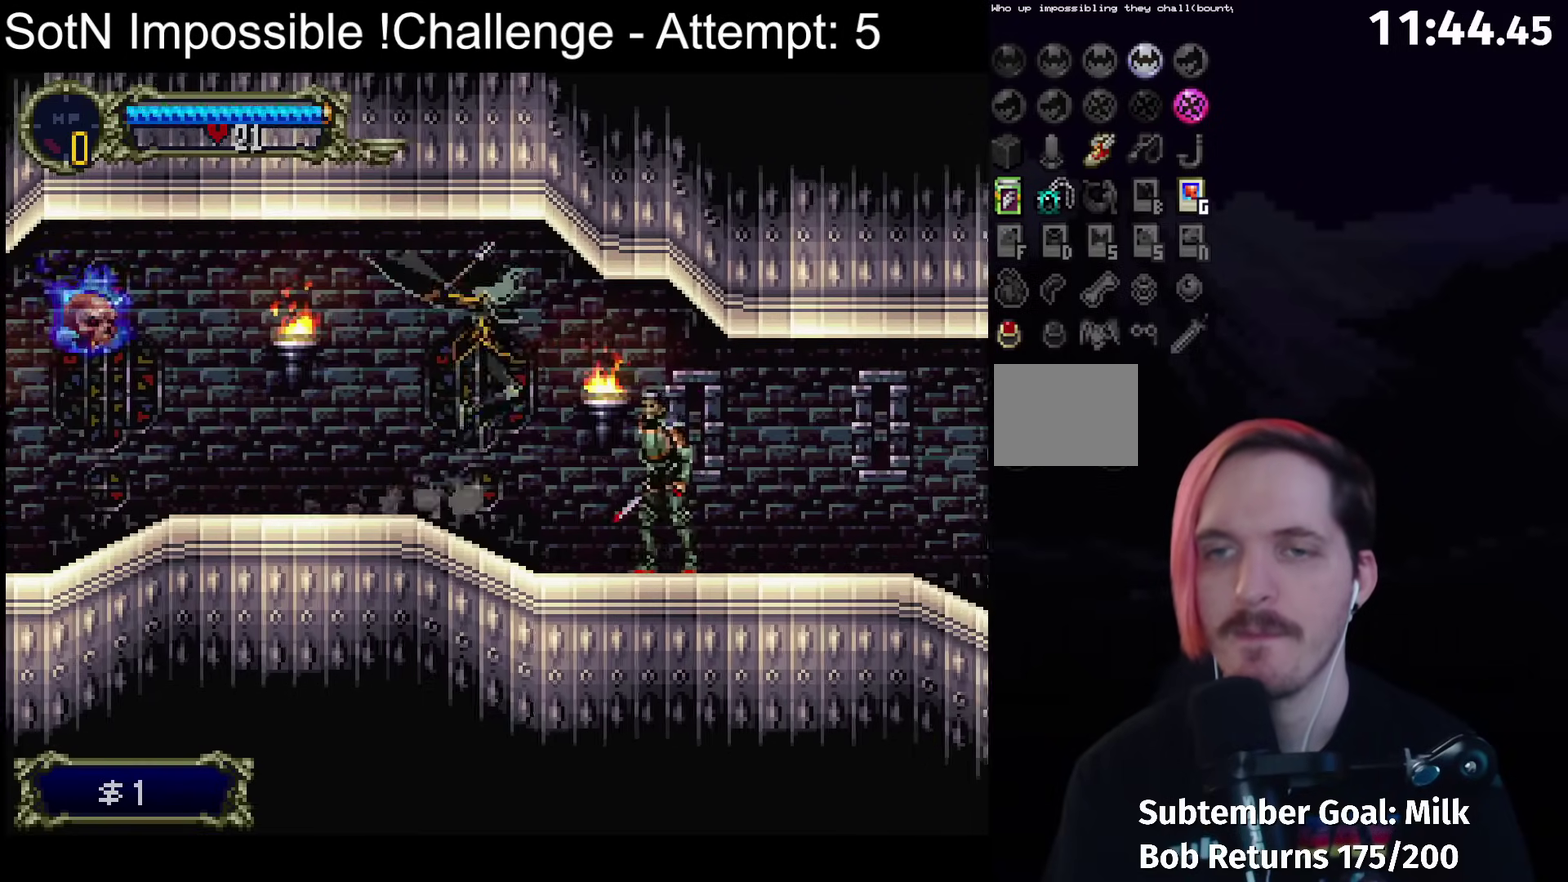
{"buttons": [], "left_stick": "center", "events": [[400, "Y", "down"], [500, "Y", "up"]]}
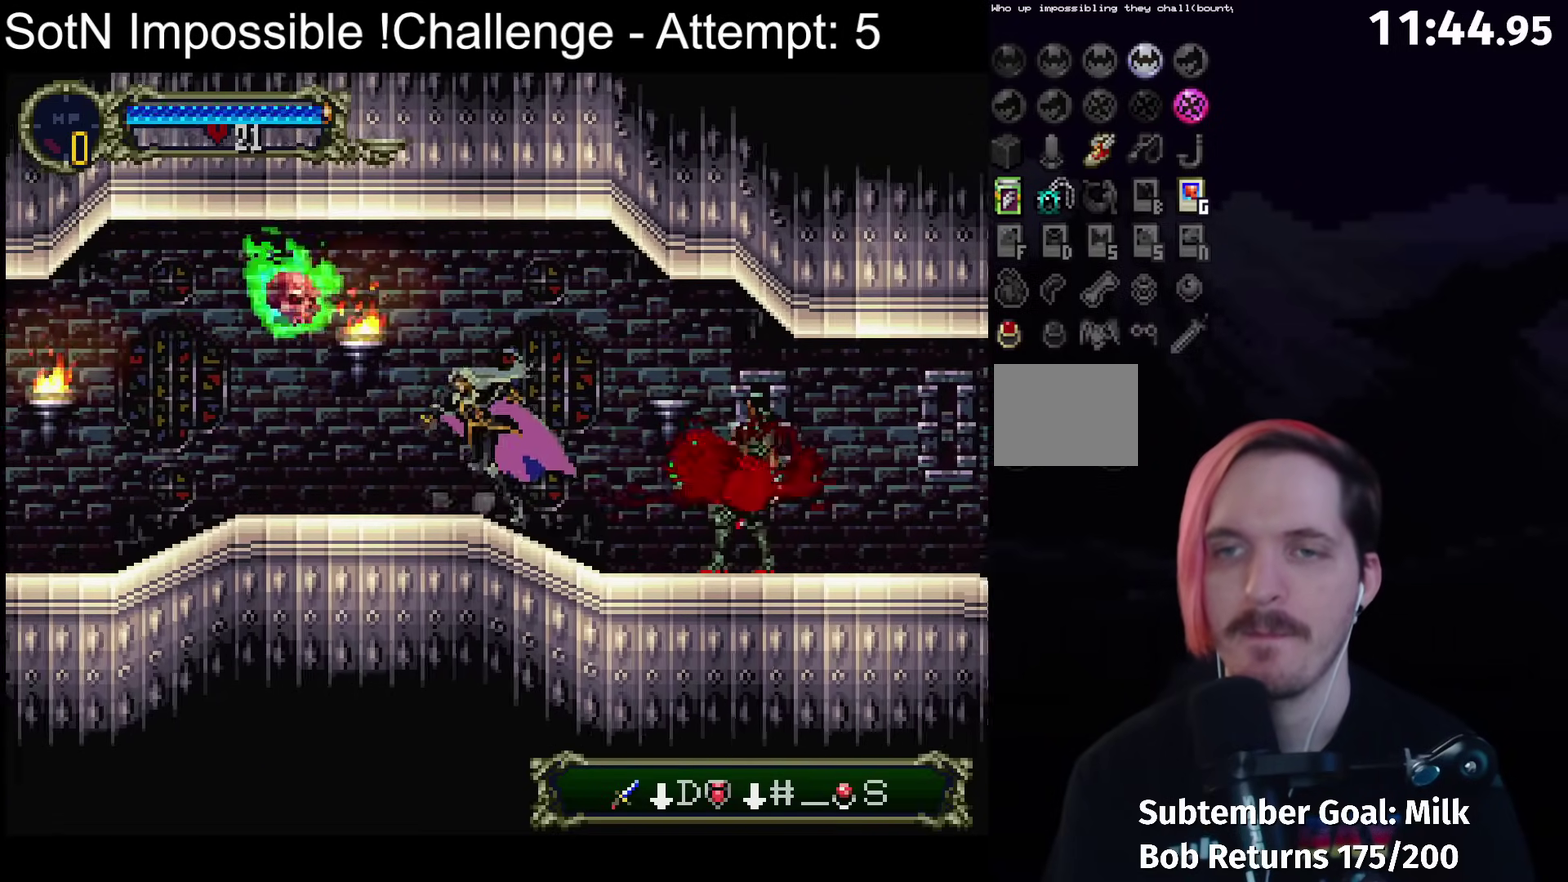
{"buttons": ["Y"], "left_stick": "center", "events": [[183, "Y", "down"], [283, "Y", "up"], [500, "Y", "down"]]}
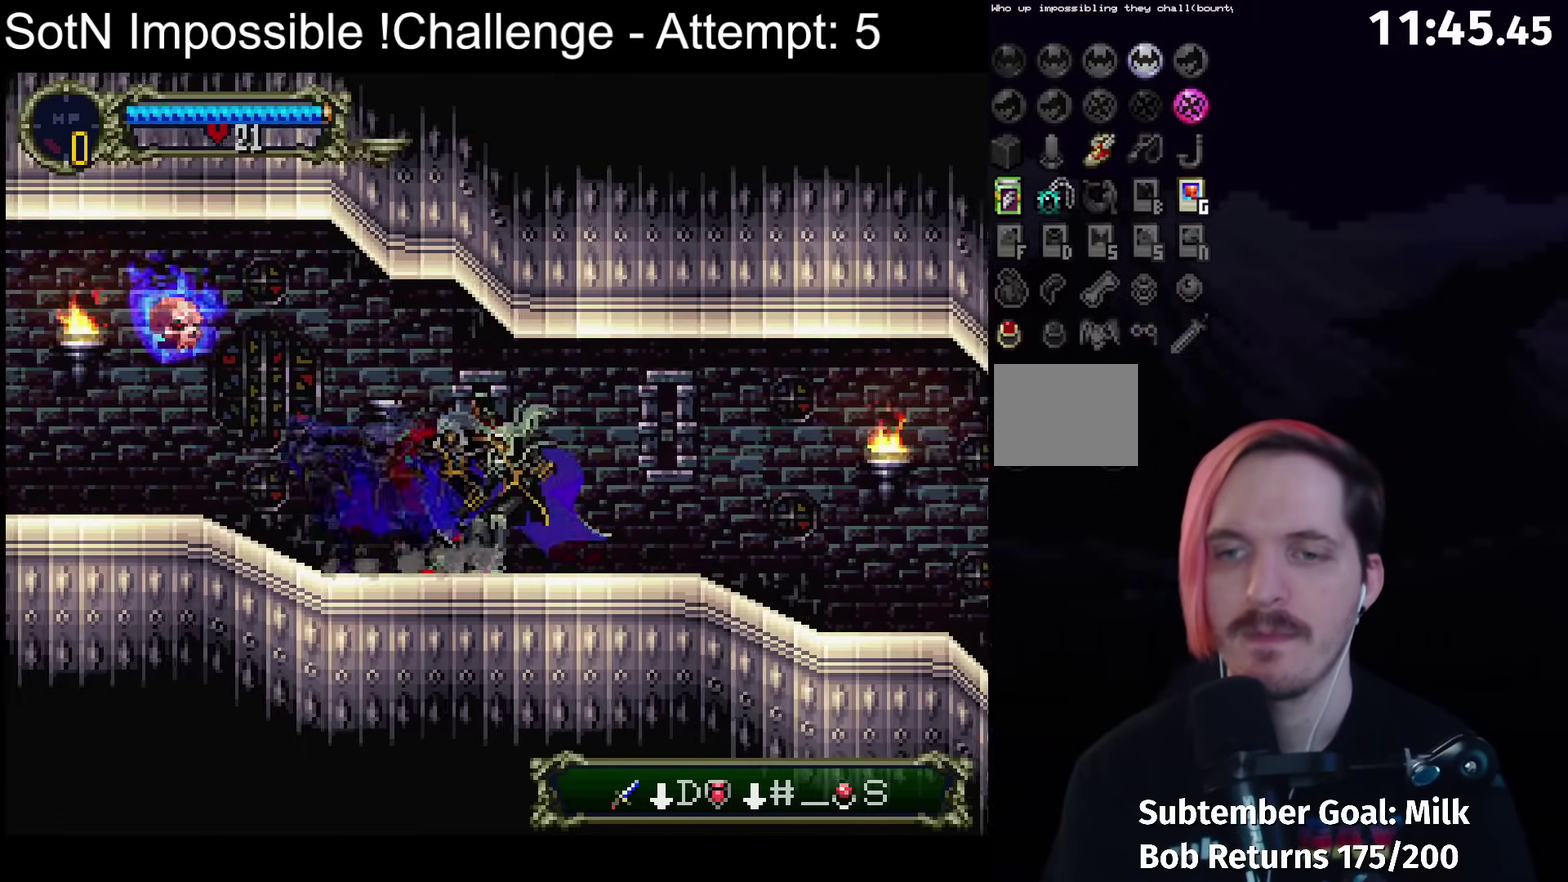
{"buttons": [], "left_stick": "center", "events": [[83, "Y", "up"], [283, "Y", "down"], [383, "Y", "up"]]}
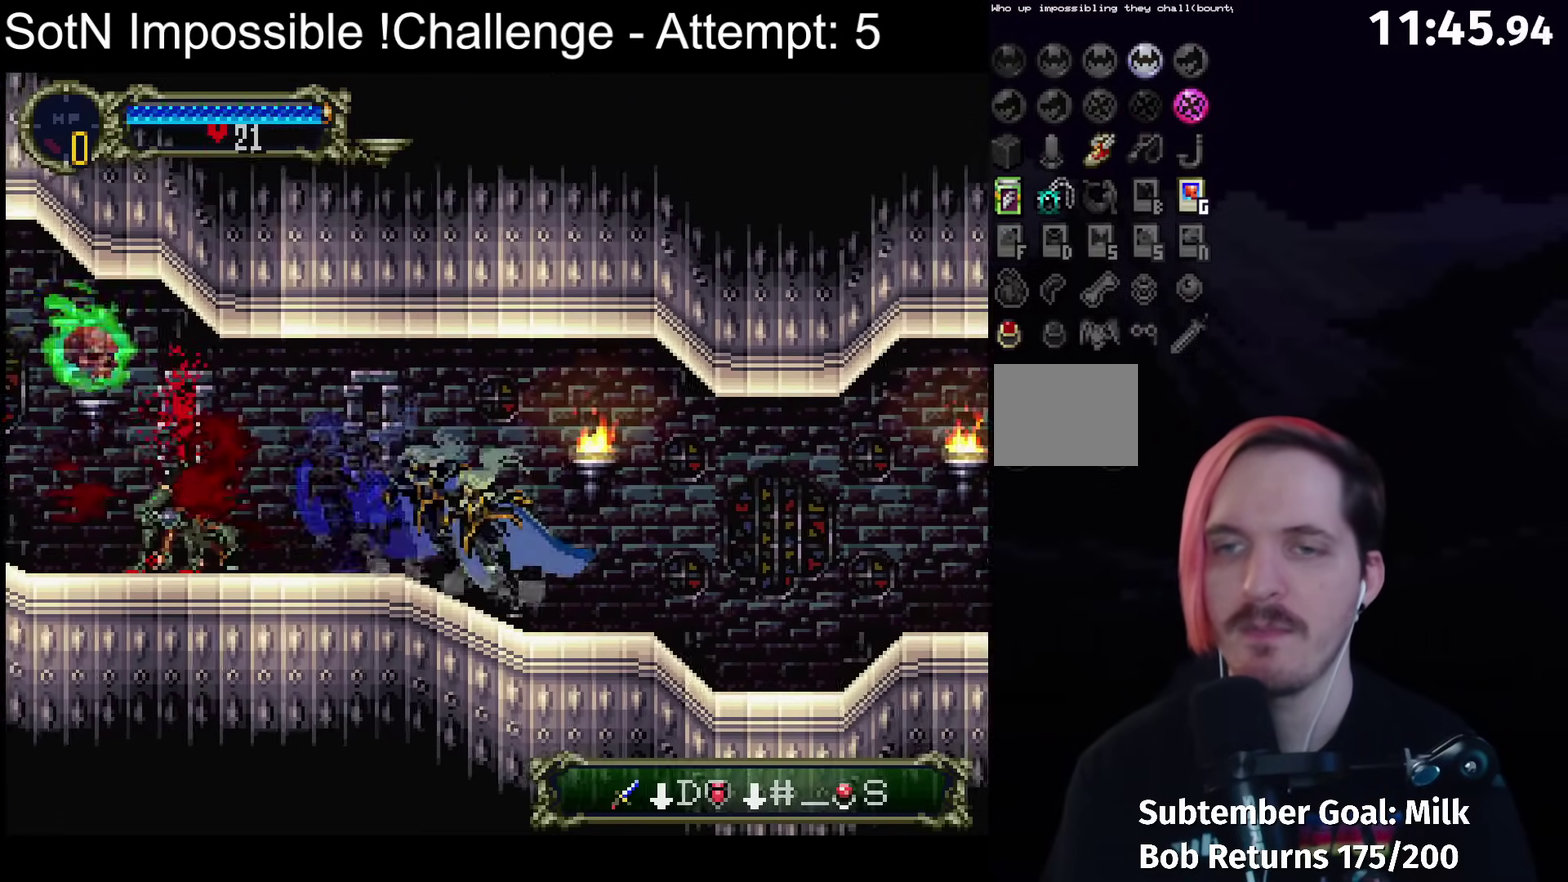
{"buttons": [], "left_stick": "center", "events": [[83, "Y", "down"], [167, "Y", "up"], [350, "Y", "down"], [467, "Y", "up"]]}
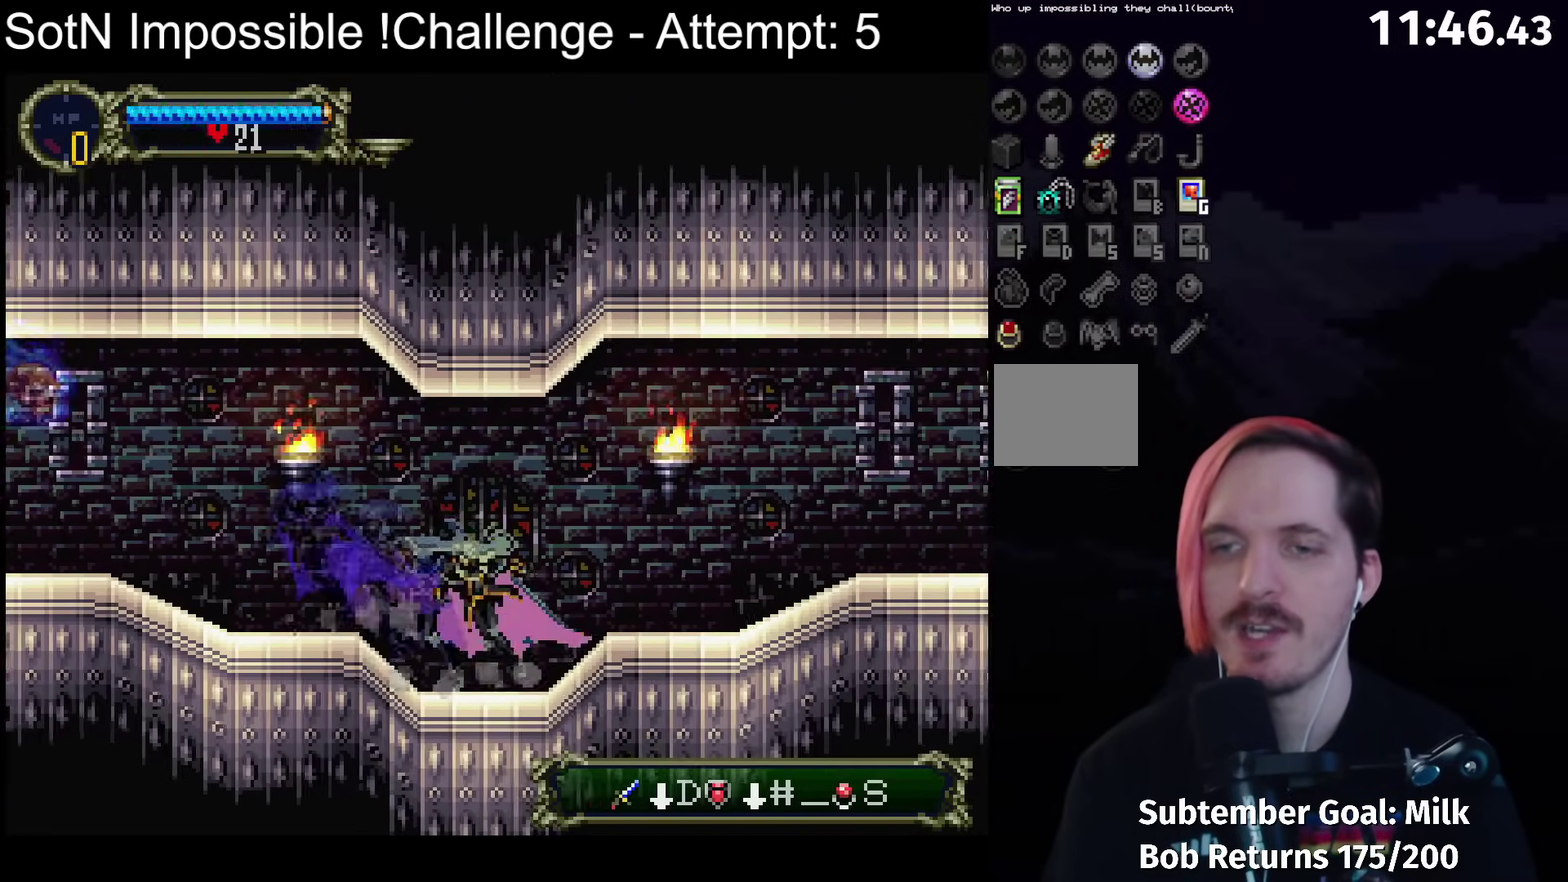
{"buttons": ["A"], "left_stick": "center", "events": [[150, "Y", "down"], [250, "Y", "up"], [467, "A", "down"]]}
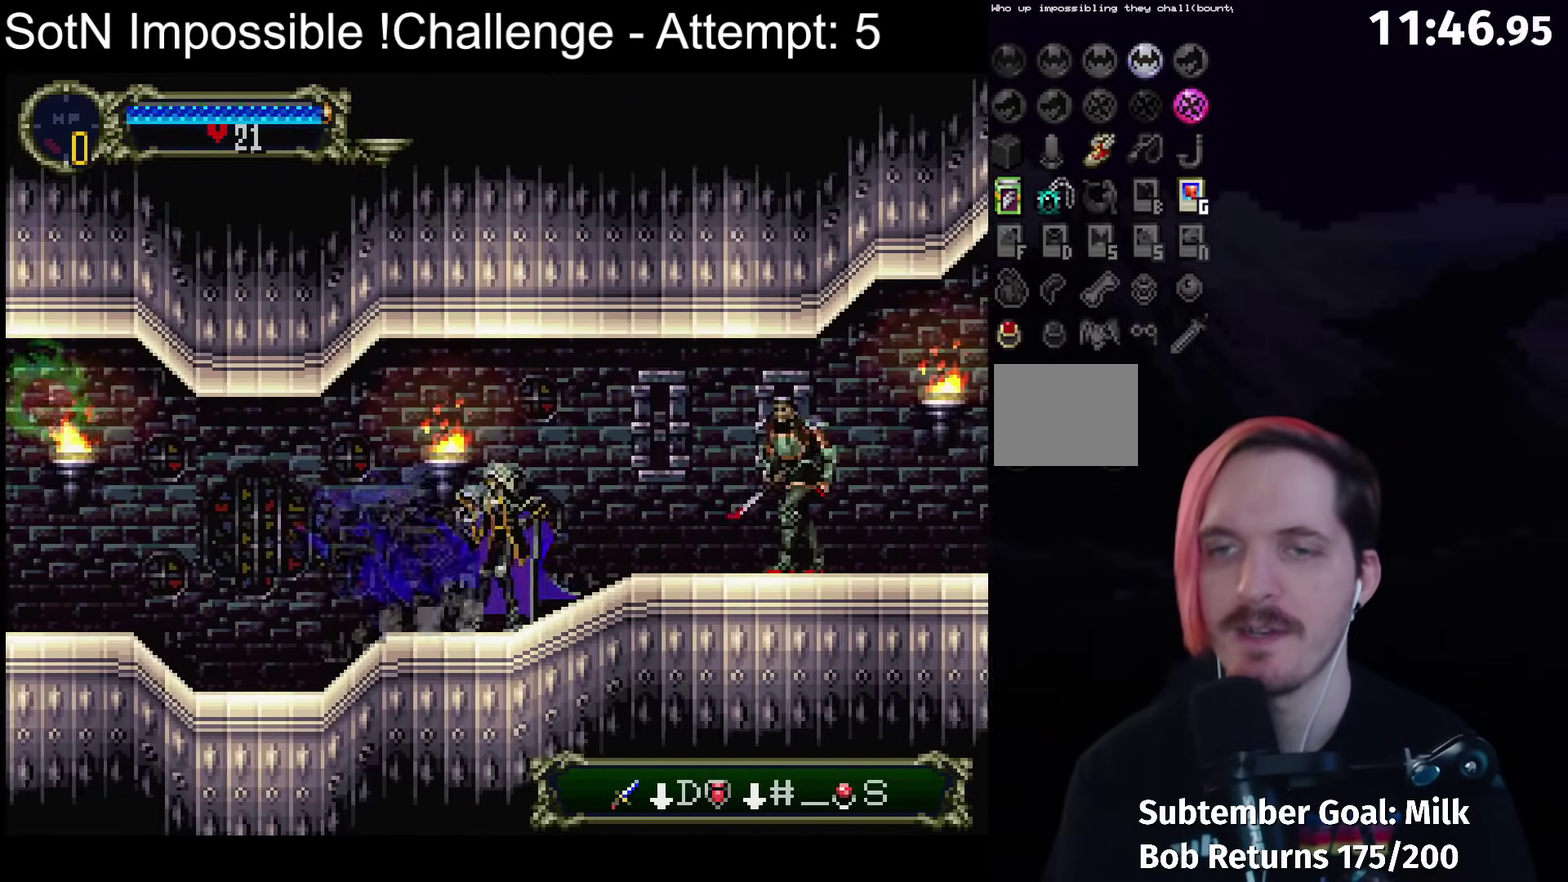
{"buttons": [], "left_stick": "center", "events": [[33, "A", "up"], [100, "X", "down"], [217, "X", "up"]]}
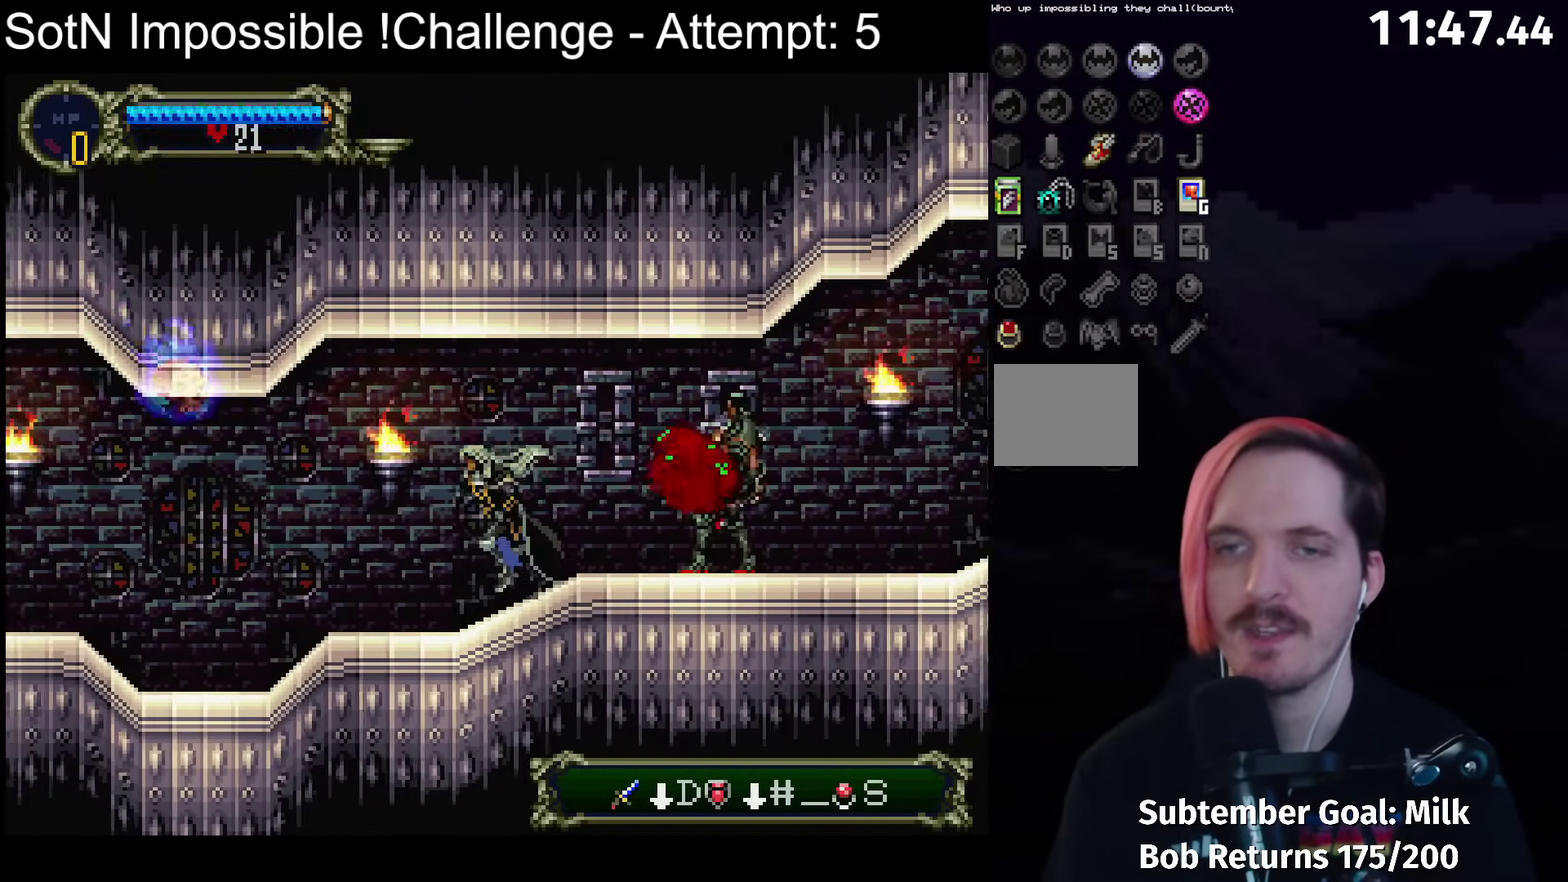
{"buttons": [], "left_stick": "center", "events": [[50, "Y", "down"], [167, "Y", "up"], [350, "Y", "down"], [467, "Y", "up"]]}
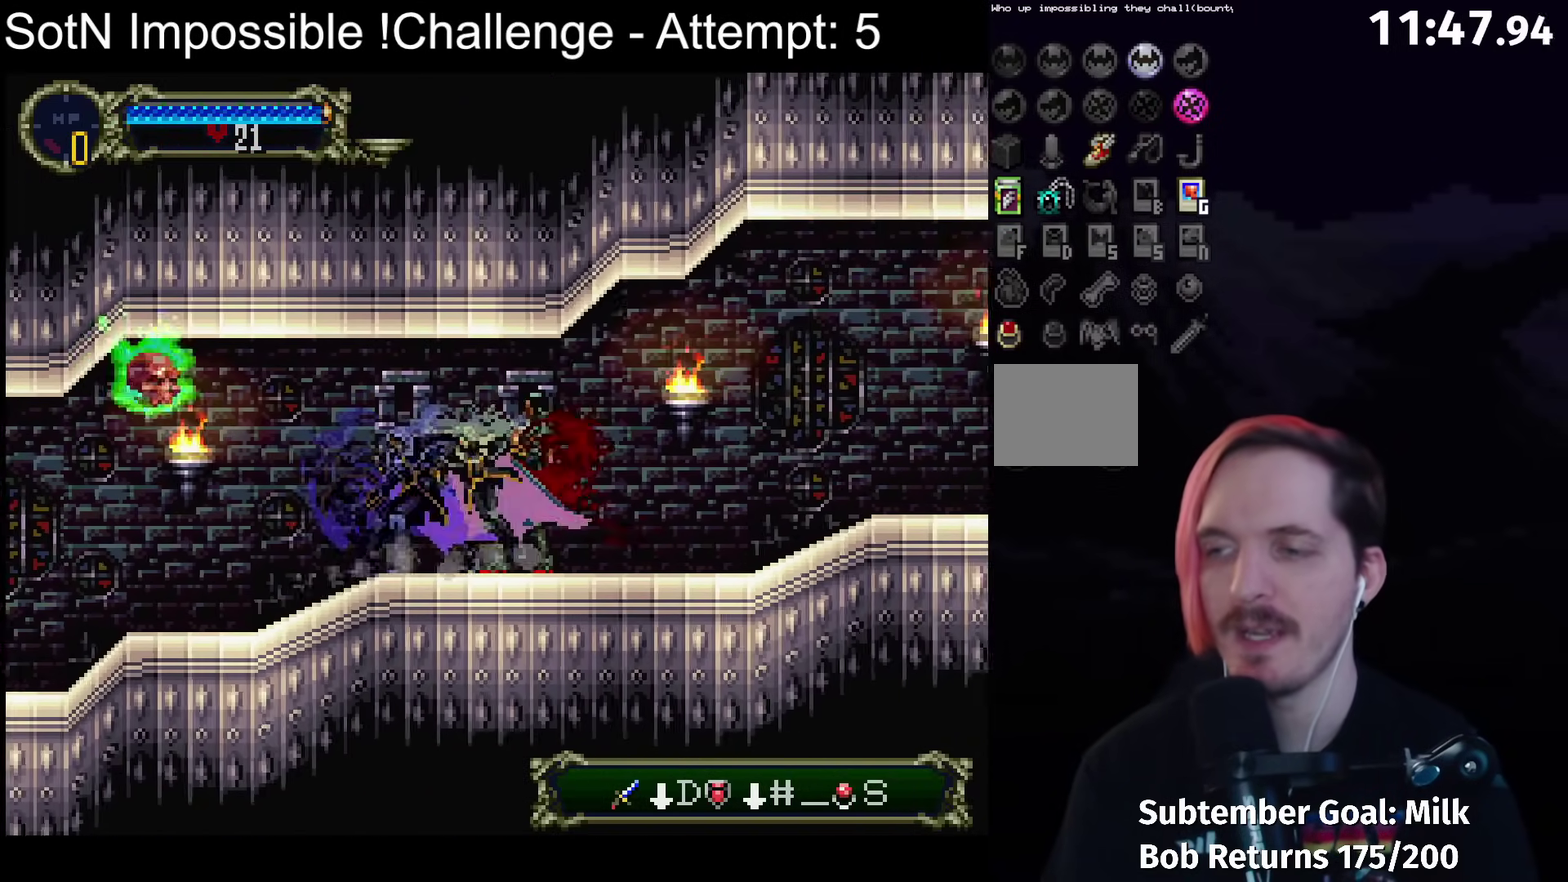
{"buttons": ["Y"], "left_stick": "center", "events": [[183, "Y", "down"], [317, "Y", "up"], [483, "Y", "down"]]}
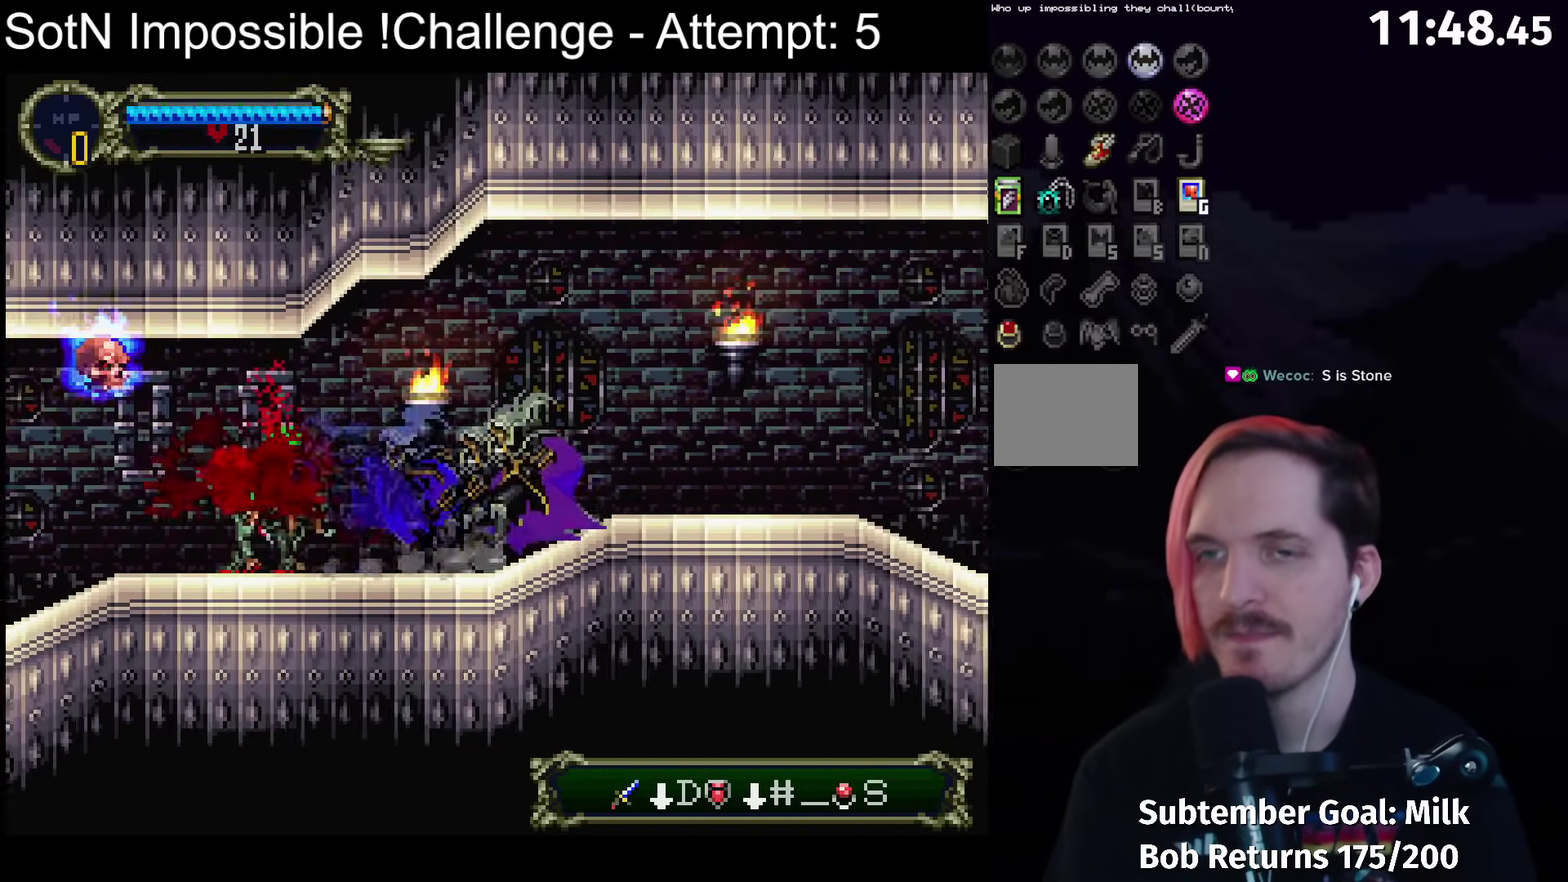
{"buttons": [], "left_stick": "center", "events": [[133, "Y", "up"], [267, "Y", "down"], [417, "Y", "up"]]}
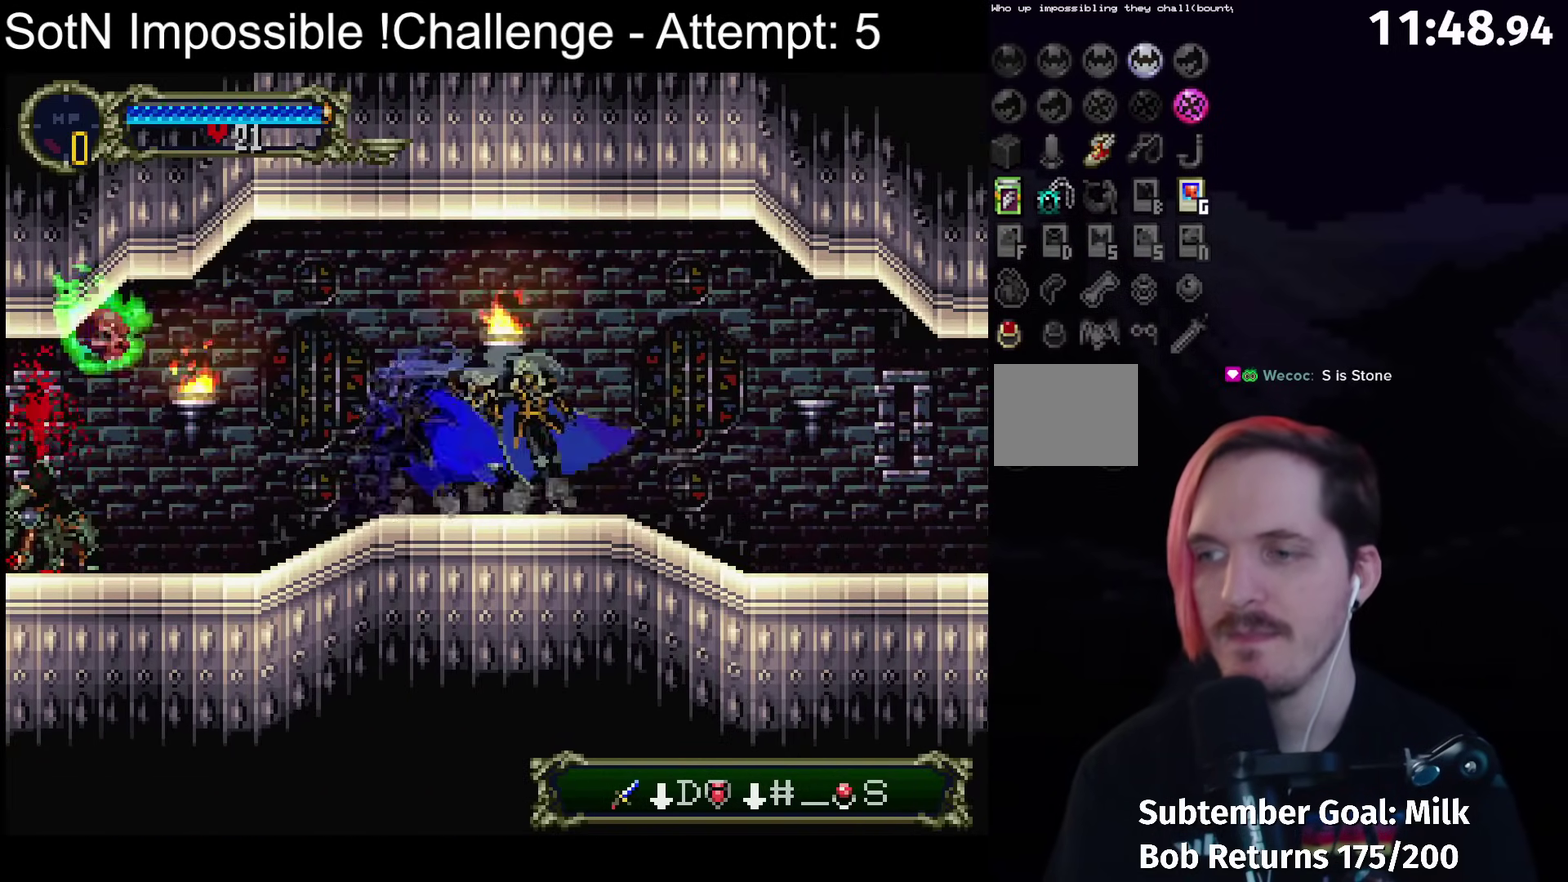
{"buttons": [], "left_stick": "center", "events": [[33, "Y", "down"], [183, "Y", "up"], [300, "Y", "down"], [417, "Y", "up"]]}
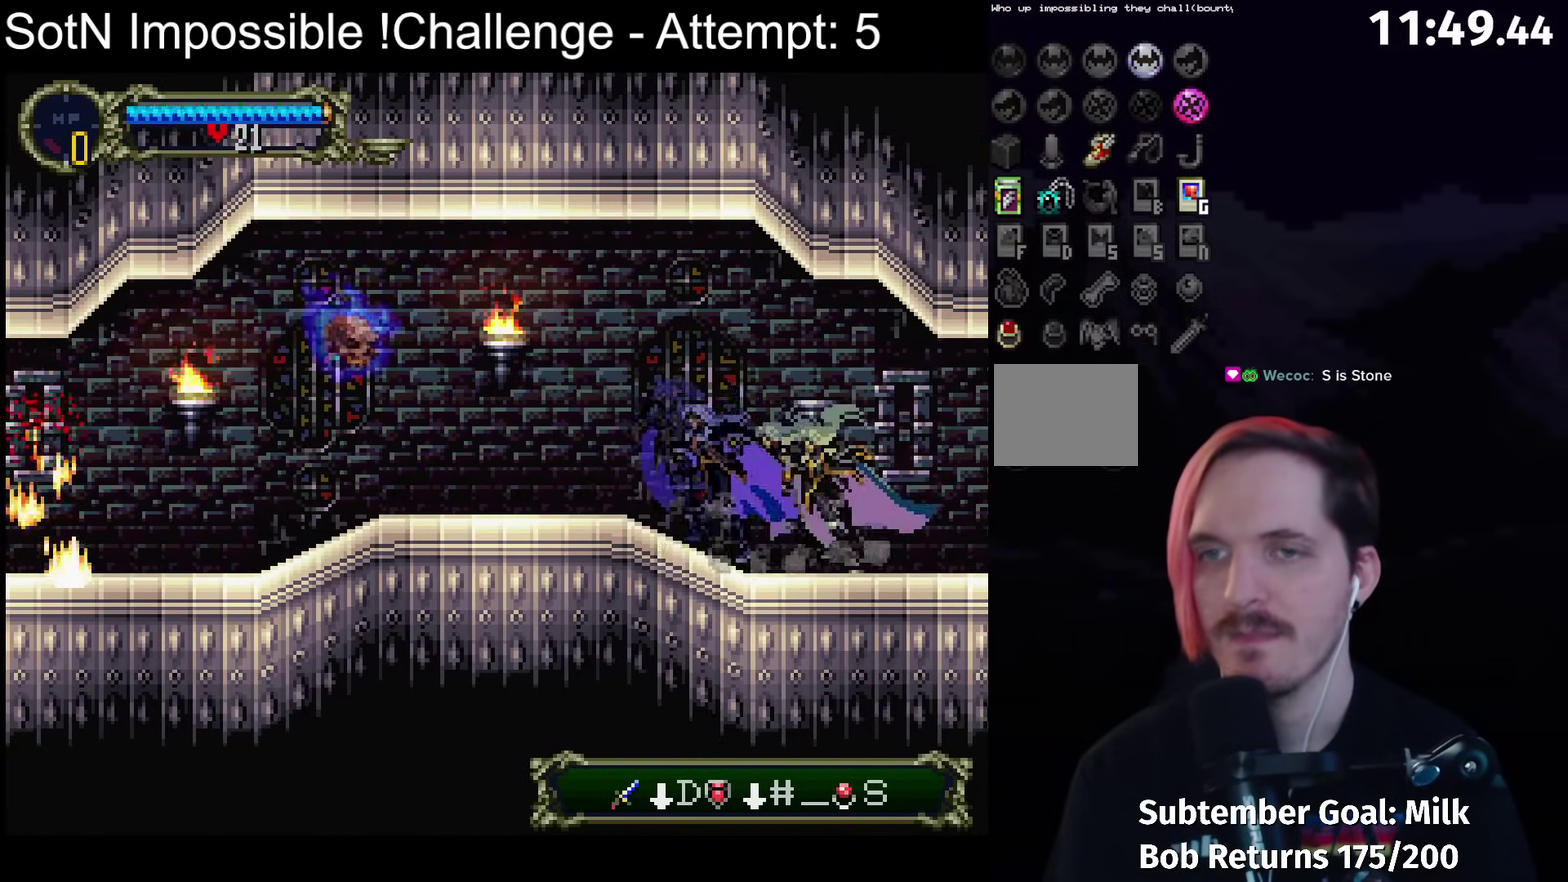
{"buttons": [], "left_stick": "center", "events": [[67, "Y", "down"], [183, "Y", "up"]]}
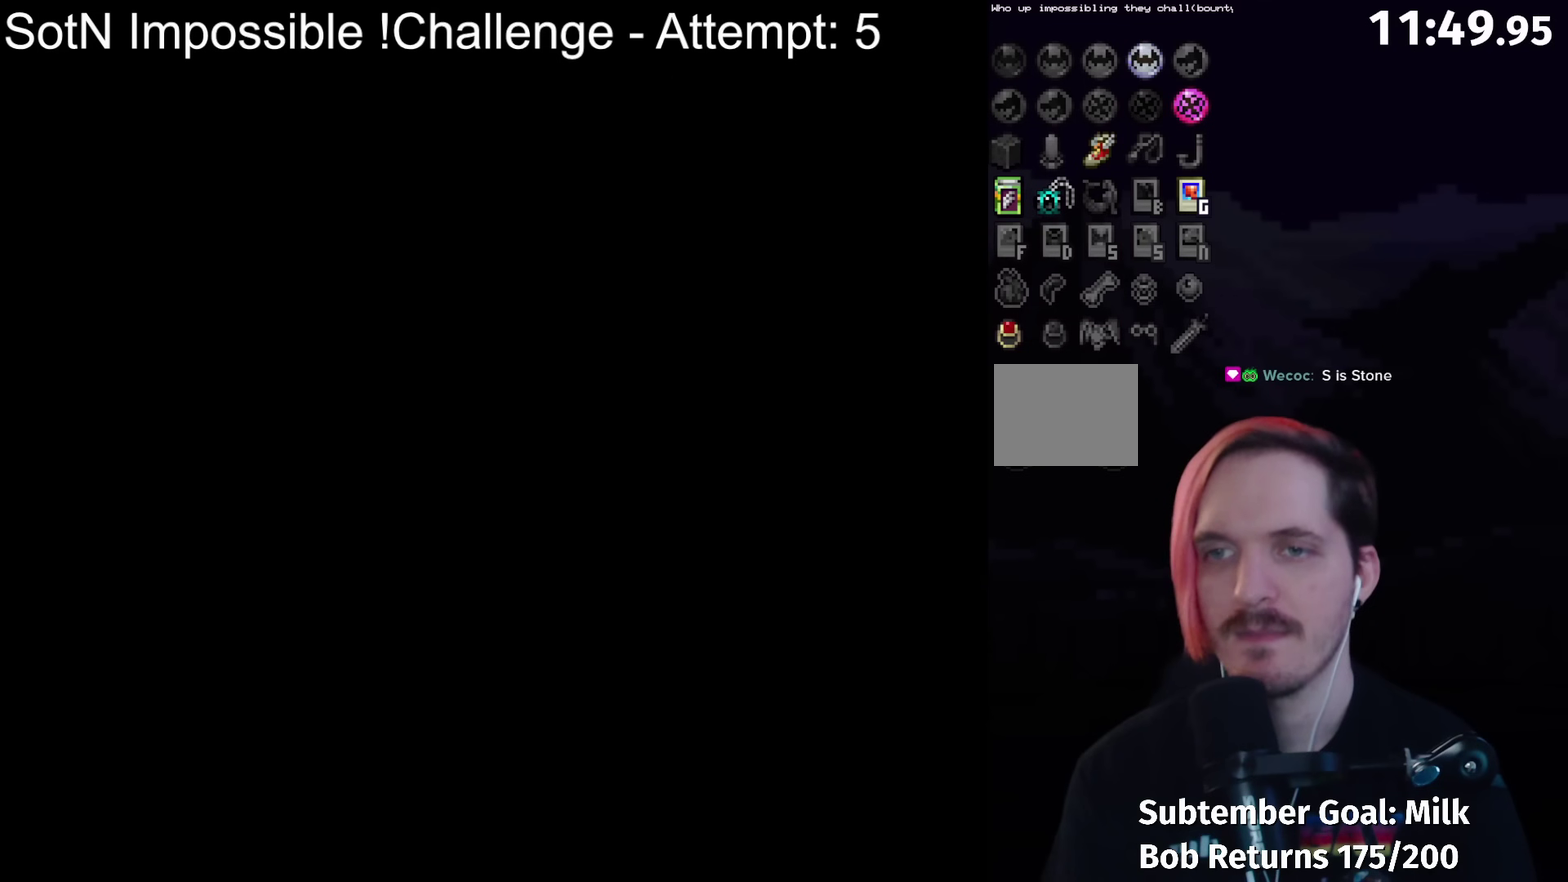
{"buttons": [], "left_stick": "center", "events": [[367, "Y", "down"], [417, "Y", "up"]]}
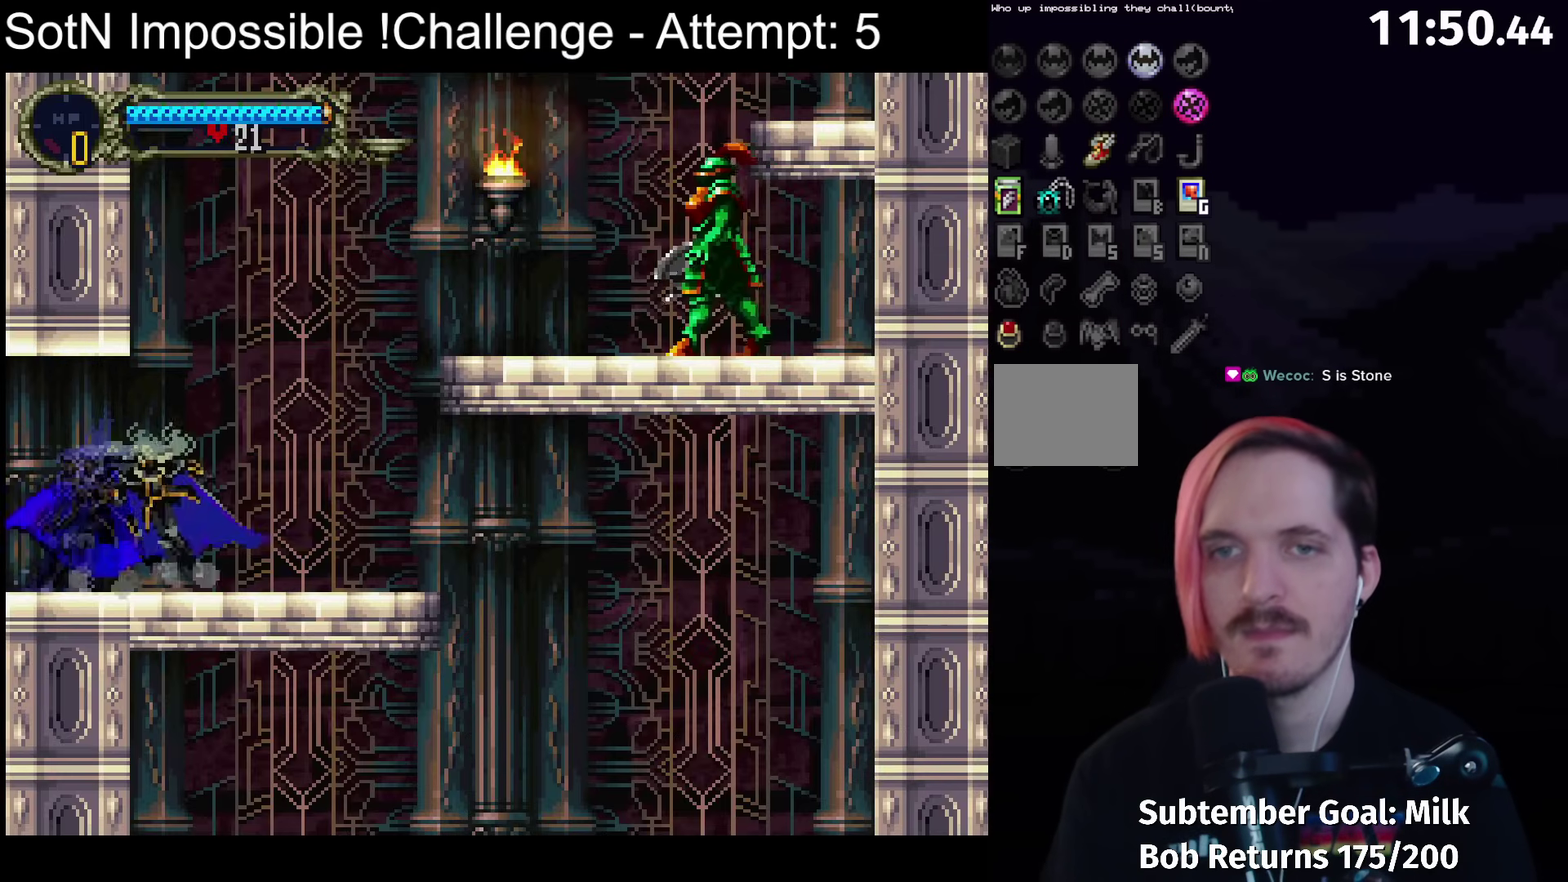
{"buttons": [], "left_stick": "center", "events": []}
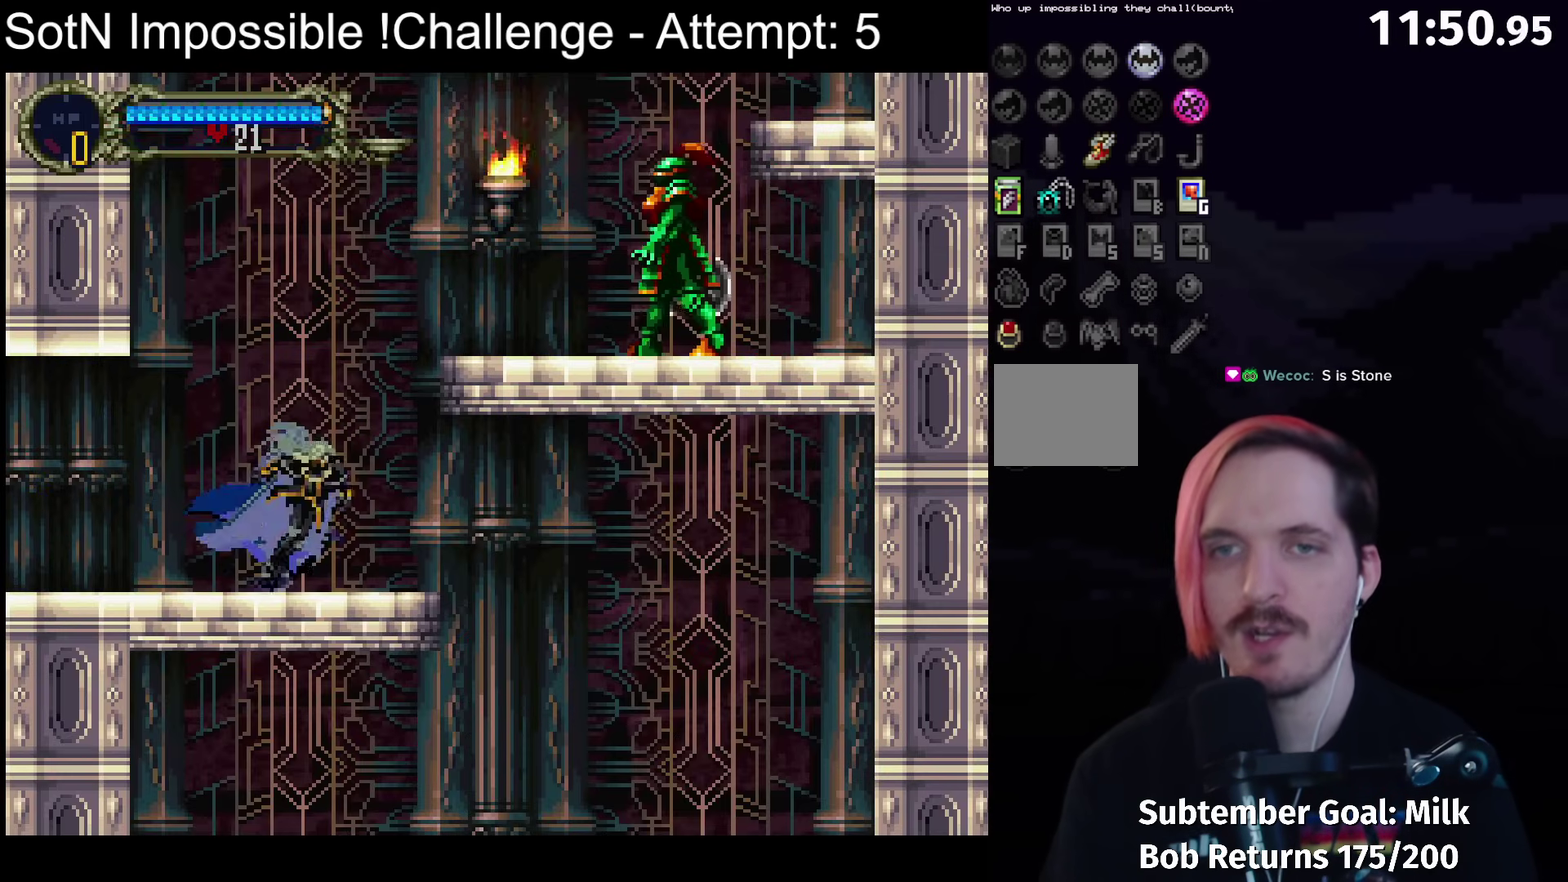
{"buttons": ["A", "X"], "left_stick": "center", "events": [[100, "A", "down"], [350, "X", "down"]]}
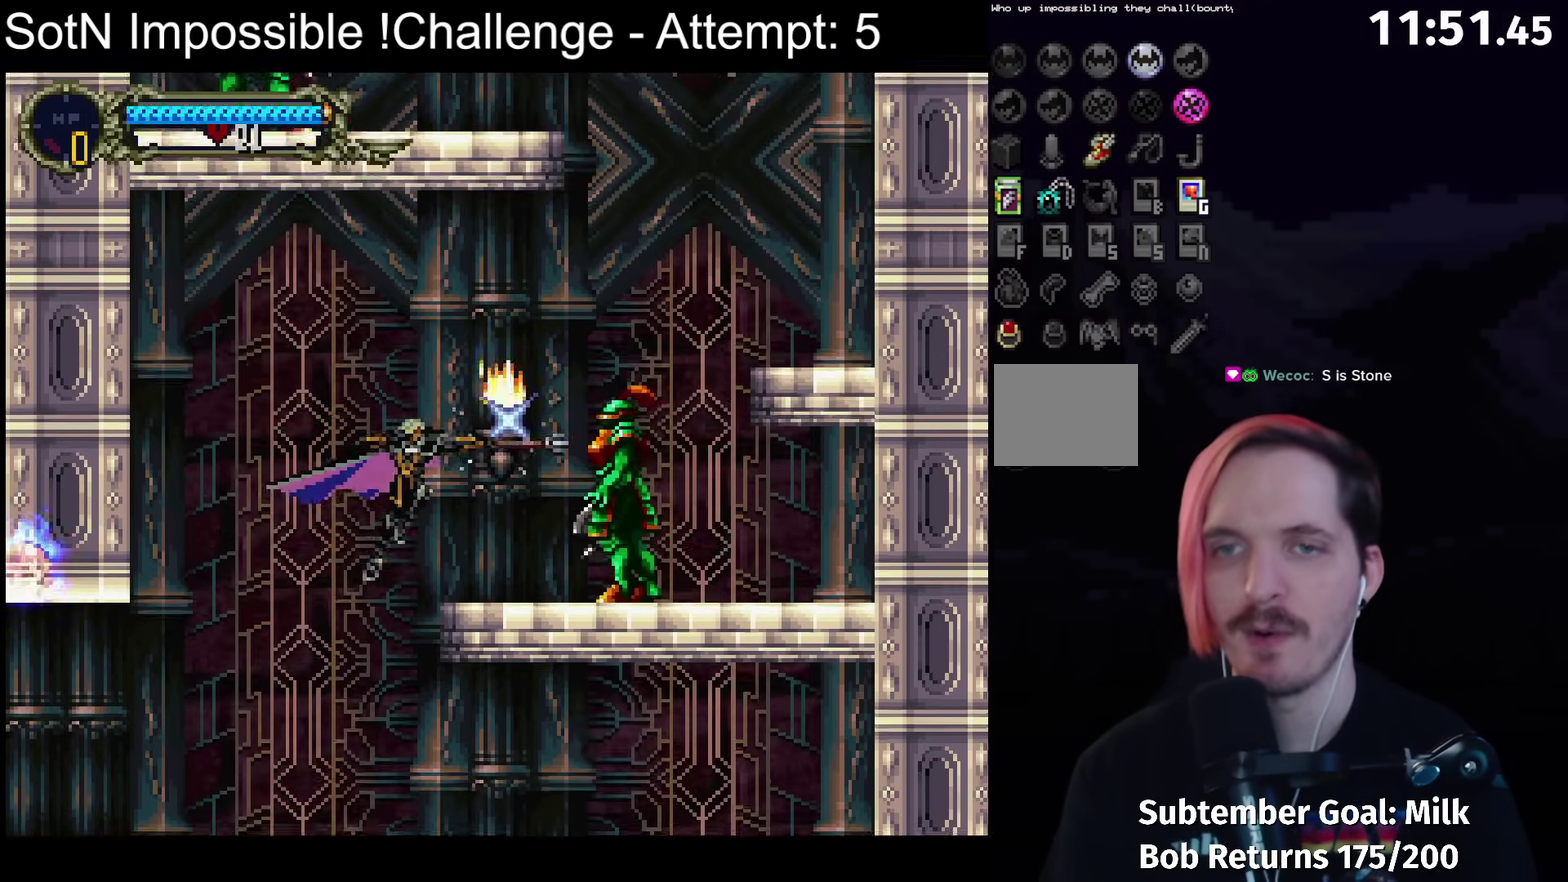
{"buttons": ["A", "X"], "left_stick": "center", "events": [[250, "X", "up"], [400, "X", "down"]]}